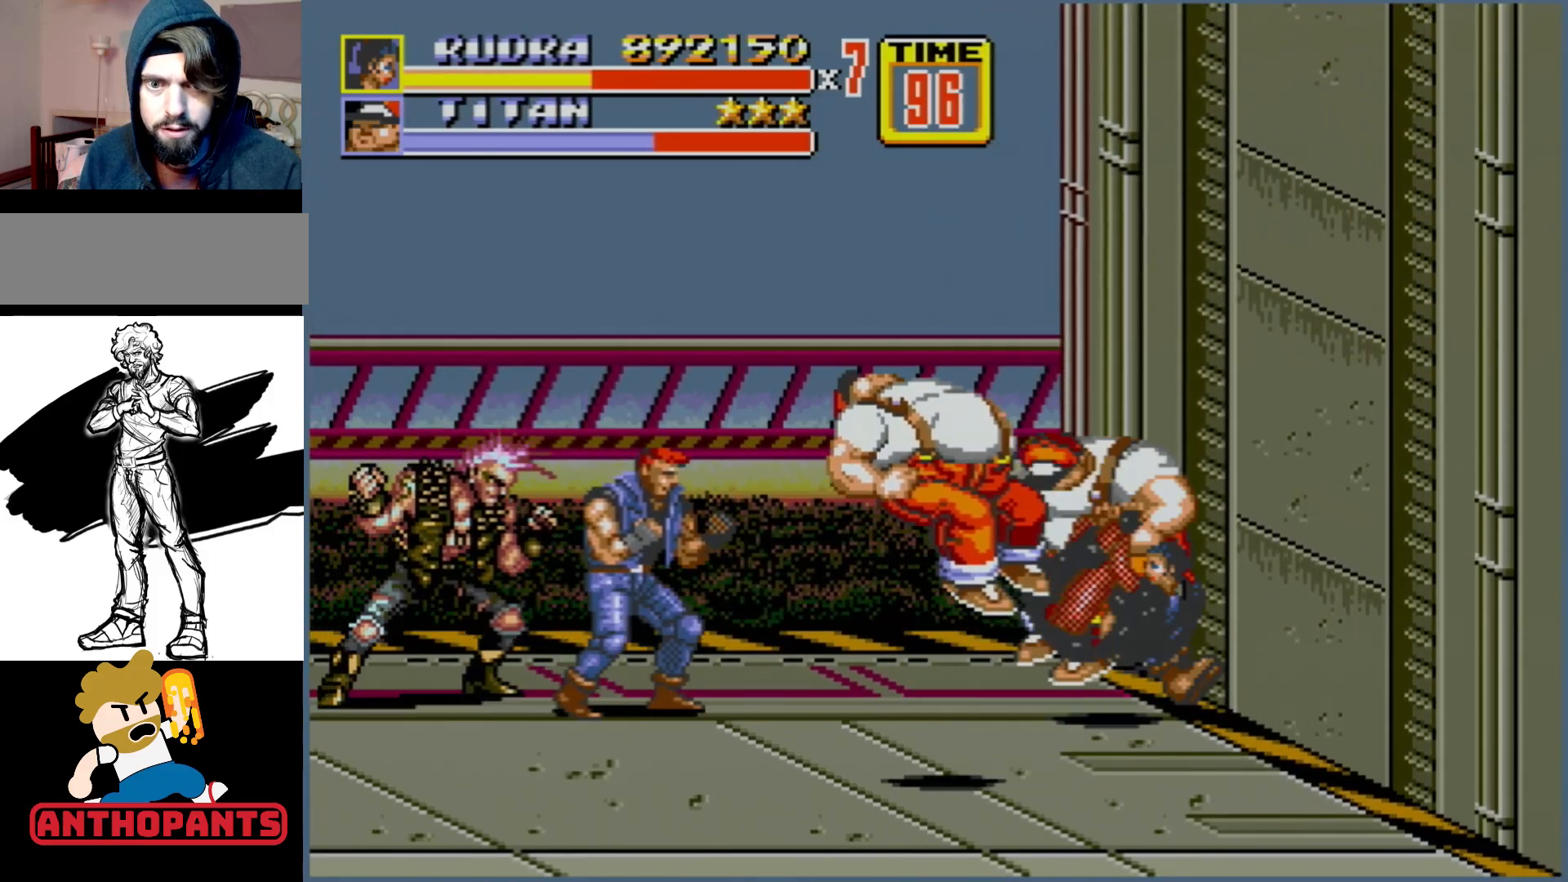
Gameplay with a controller (Xbox layout); each line is a JSON object with the inputs held at the frame after it. "events" lists button and stick changes between this image and that frame as [ms after this image, input, new state], when the widget could be followed in between. Not read: L1 L2 L3 R1 R2 R3.
{"buttons": [], "events": [[83, "DPAD_DOWN", "up"], [133, "DPAD_LEFT", "up"], [317, "B", "up"]]}
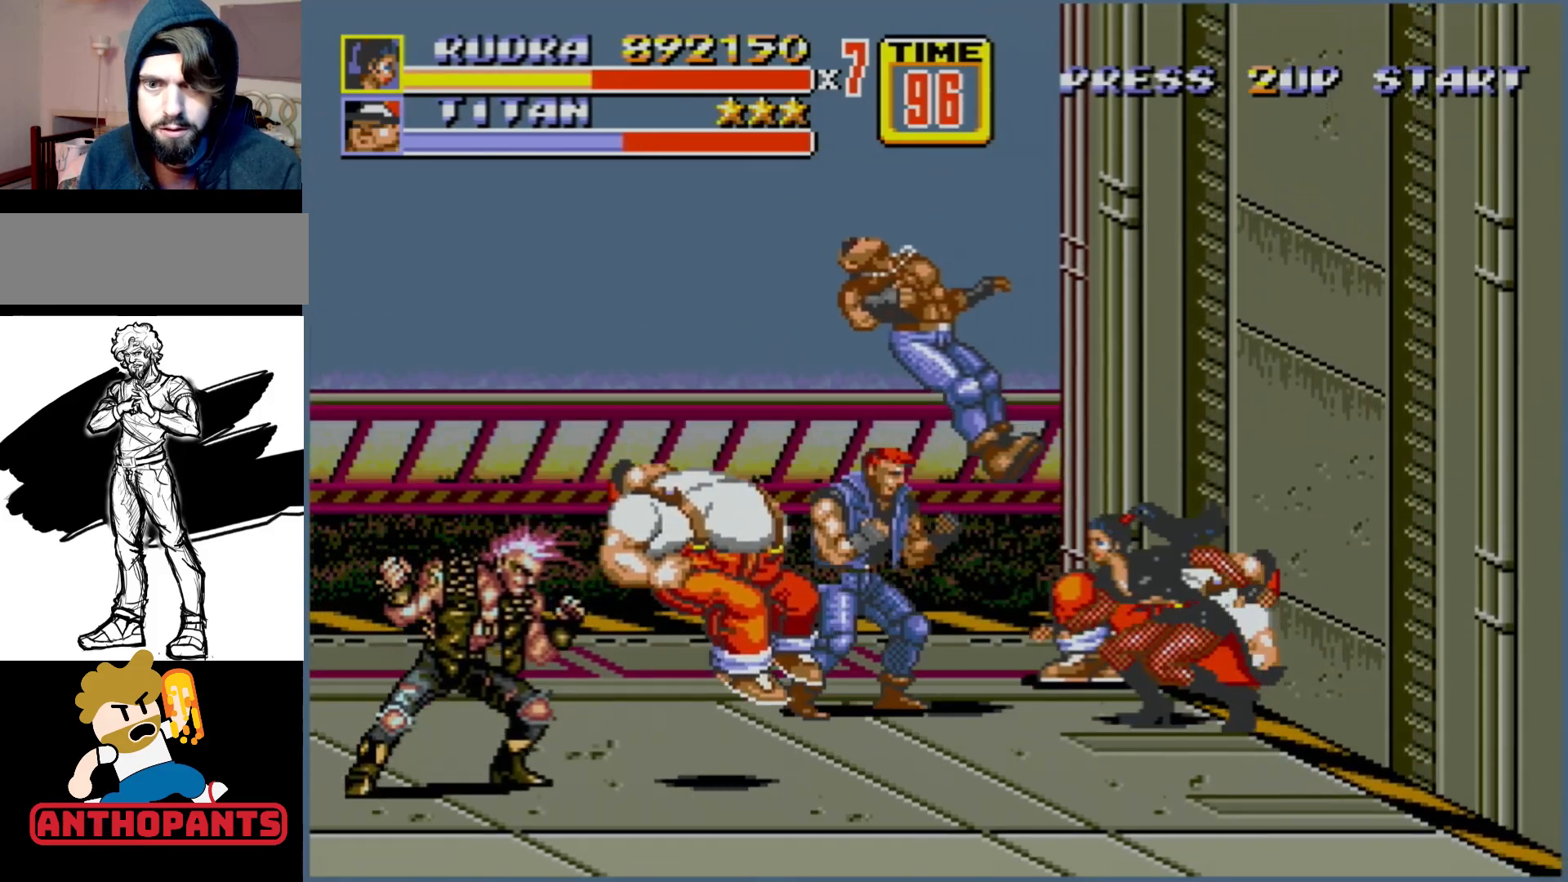
{"buttons": ["DPAD_LEFT"], "events": [[50, "DPAD_LEFT", "down"]]}
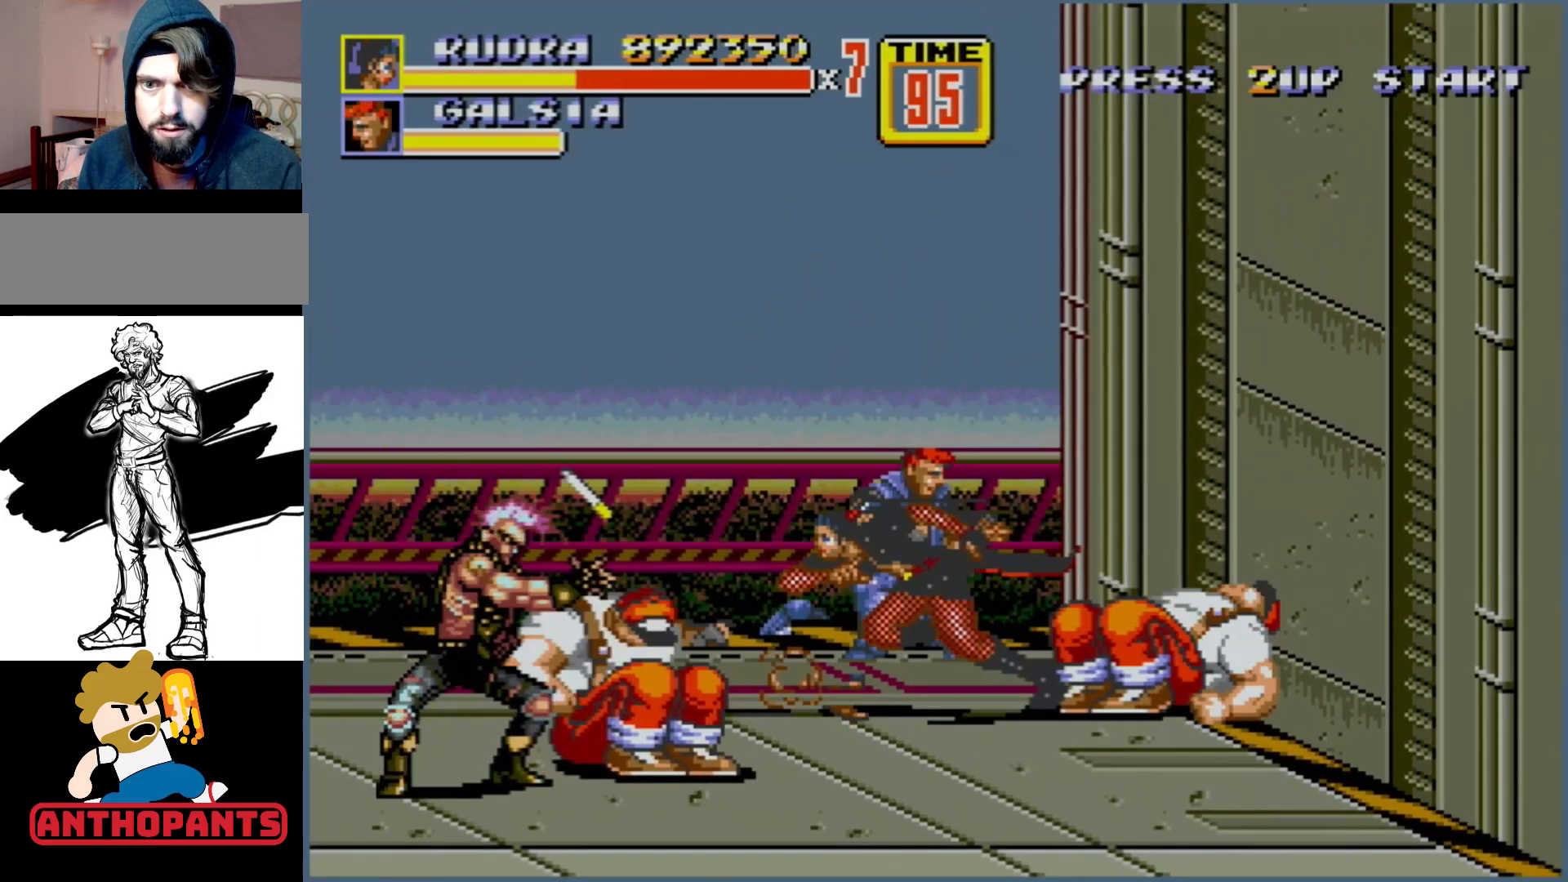
{"buttons": ["DPAD_LEFT"], "events": [[133, "B", "down"], [367, "B", "up"]]}
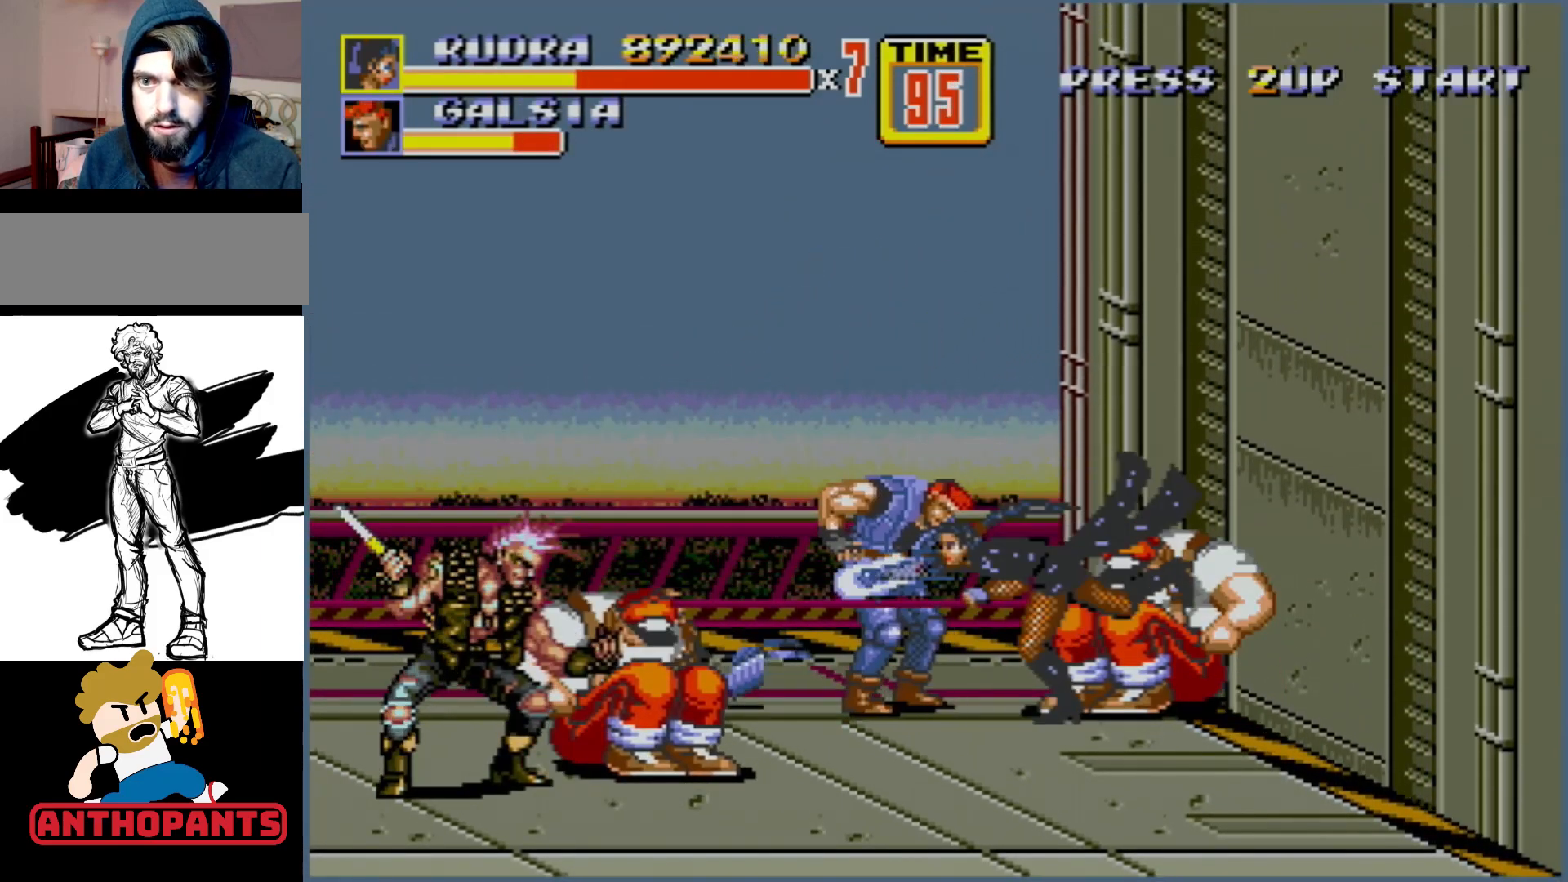
{"buttons": ["B", "DPAD_RIGHT"], "events": [[17, "B", "down"], [150, "B", "up"], [183, "DPAD_LEFT", "up"], [233, "DPAD_RIGHT", "down"], [267, "B", "down"], [333, "B", "up"], [367, "B", "down"]]}
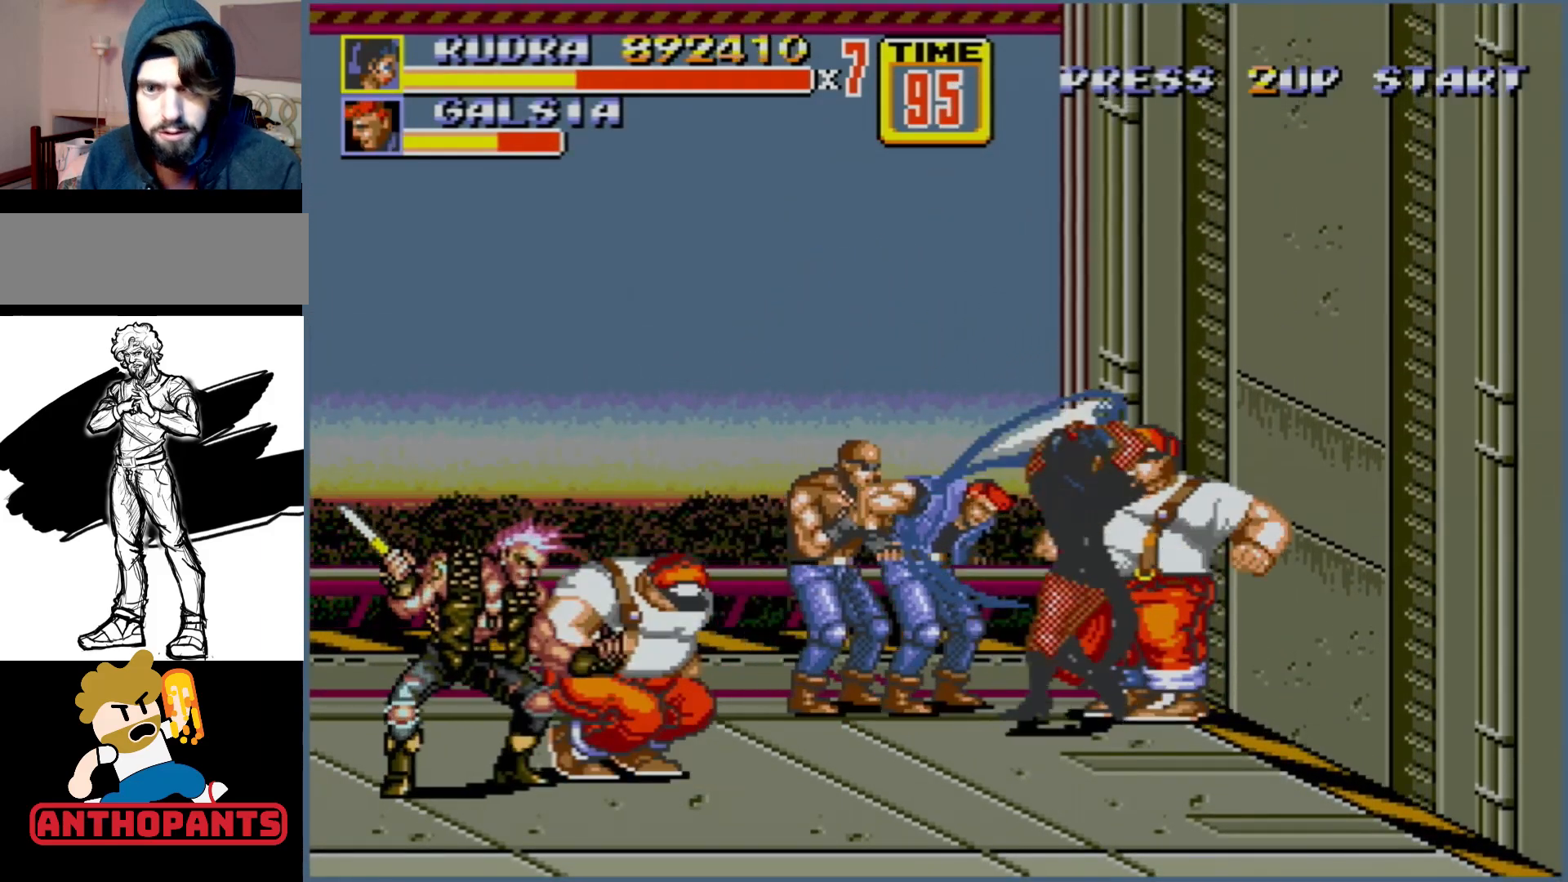
{"buttons": ["DPAD_LEFT"], "events": [[200, "DPAD_RIGHT", "up"], [433, "B", "up"], [500, "DPAD_LEFT", "down"]]}
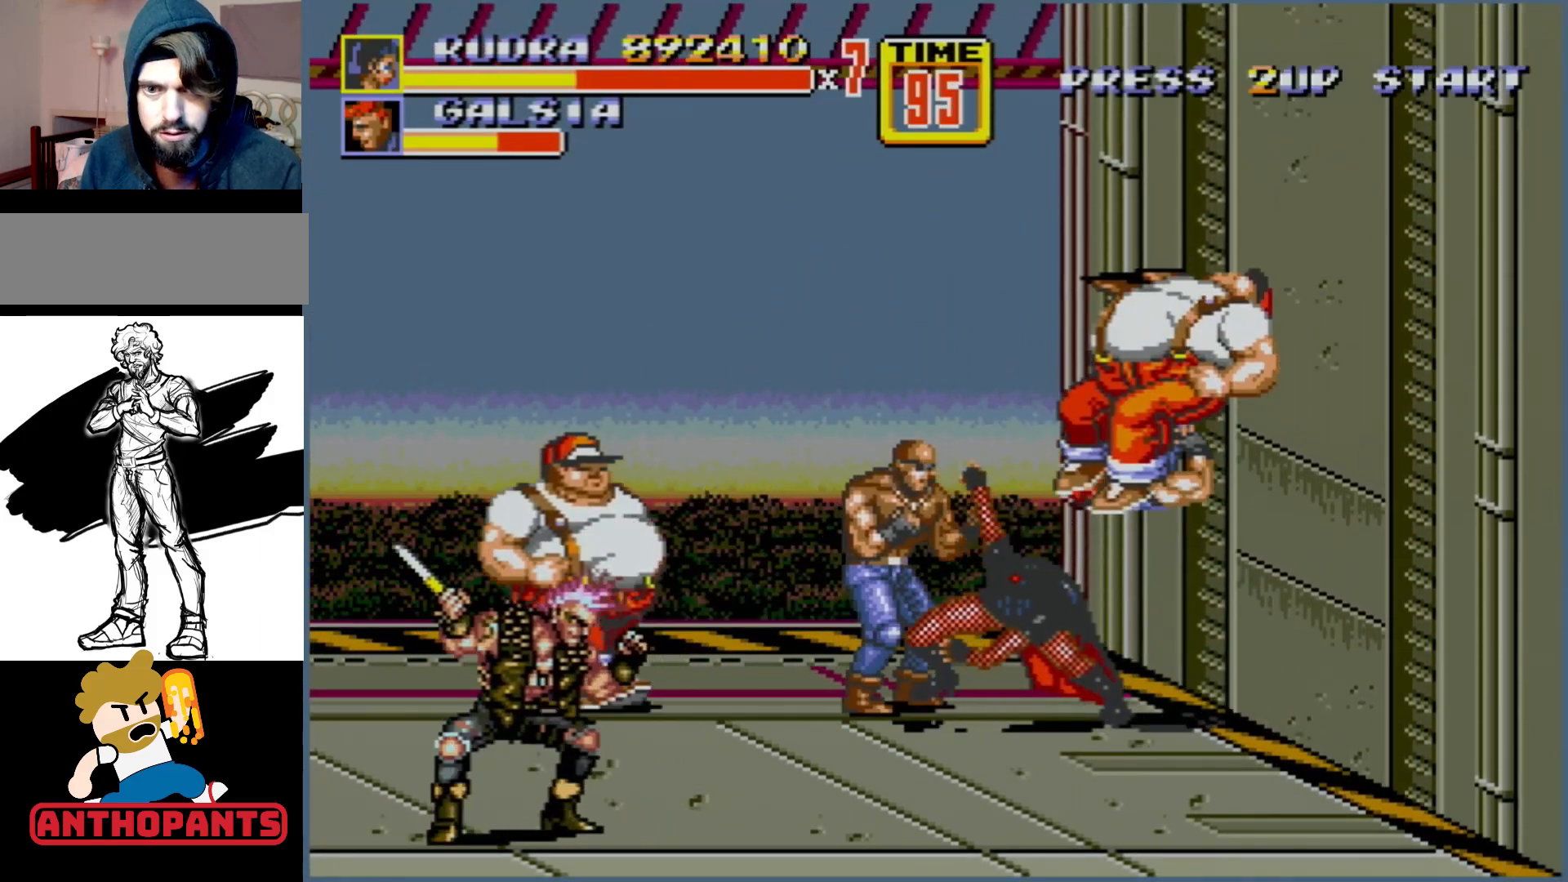
{"buttons": ["DPAD_RIGHT"], "events": [[450, "DPAD_LEFT", "up"], [467, "DPAD_RIGHT", "down"]]}
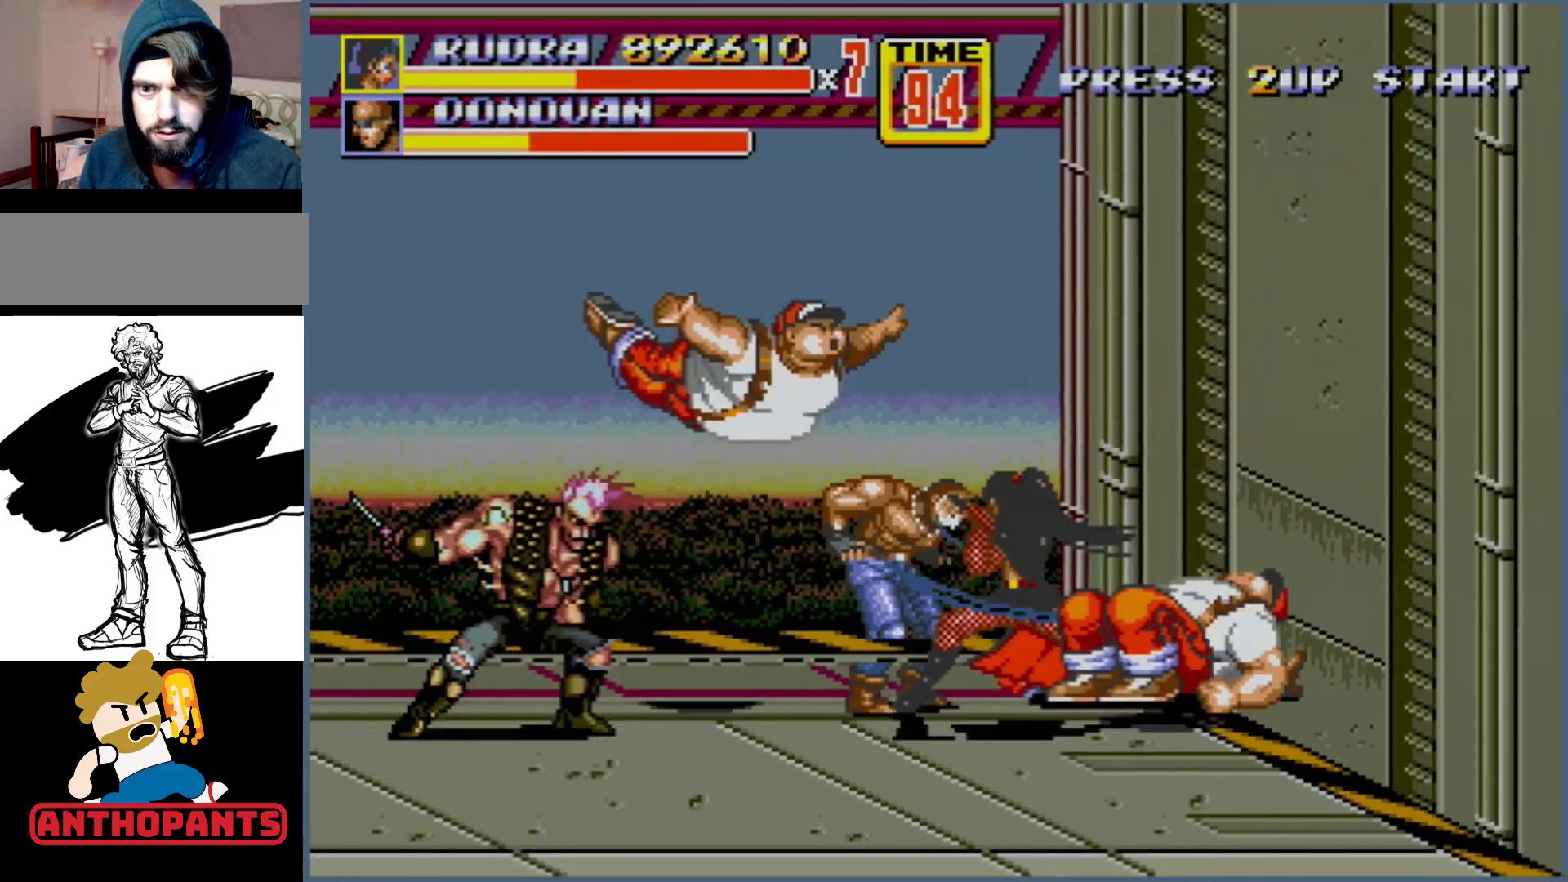
{"buttons": ["B"], "events": [[33, "B", "down"], [67, "B", "up"], [133, "B", "down"], [317, "DPAD_RIGHT", "up"]]}
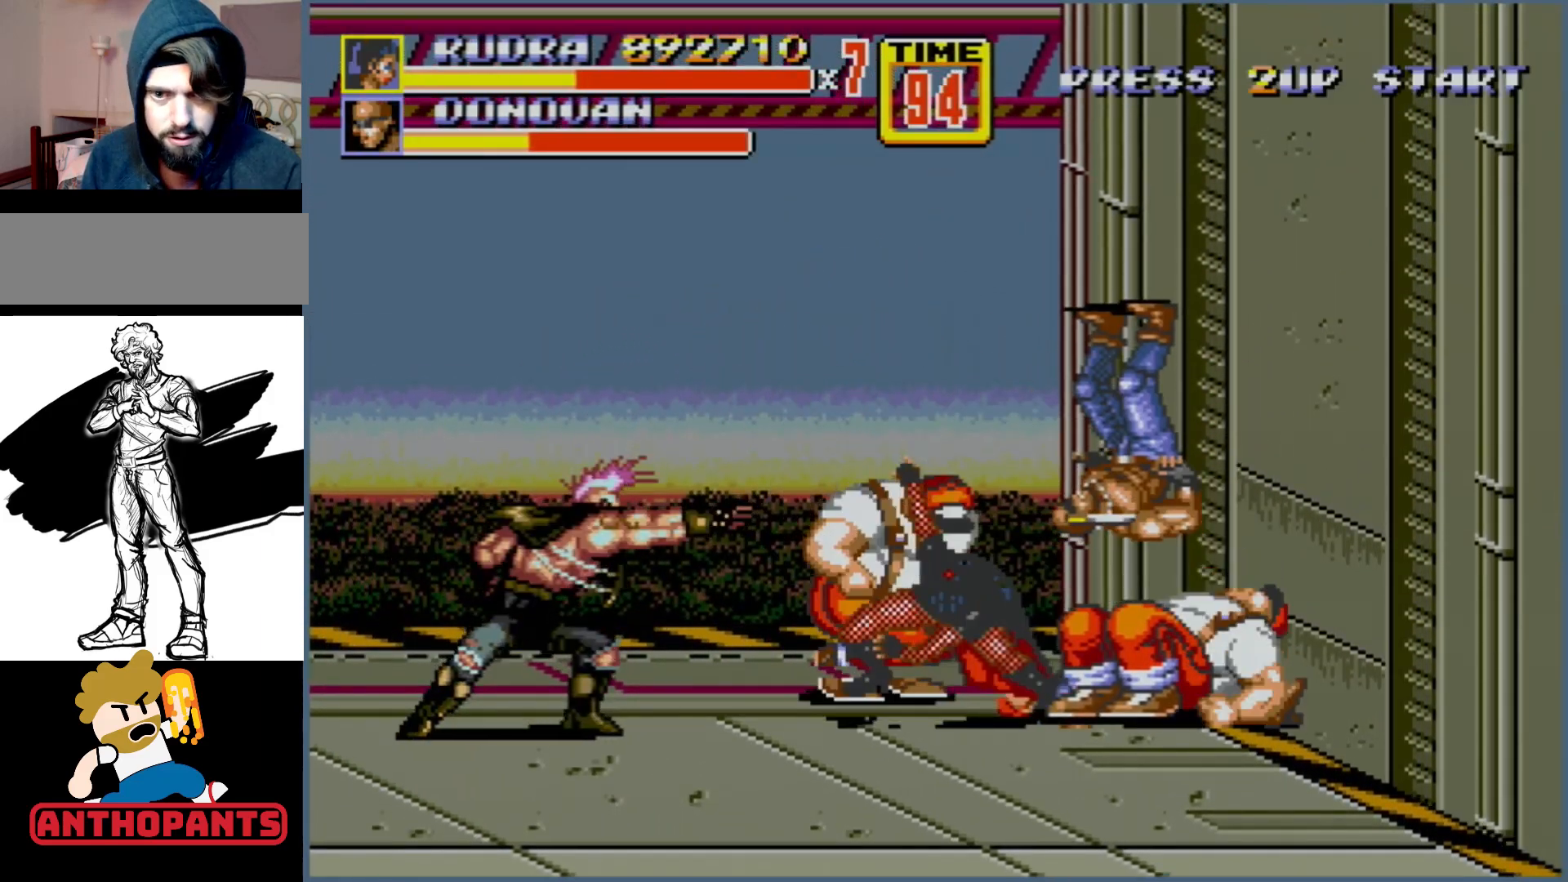
{"buttons": ["B", "DPAD_RIGHT"], "events": [[133, "B", "up"], [217, "DPAD_LEFT", "down"], [500, "B", "down"], [500, "DPAD_LEFT", "up"], [500, "DPAD_RIGHT", "down"]]}
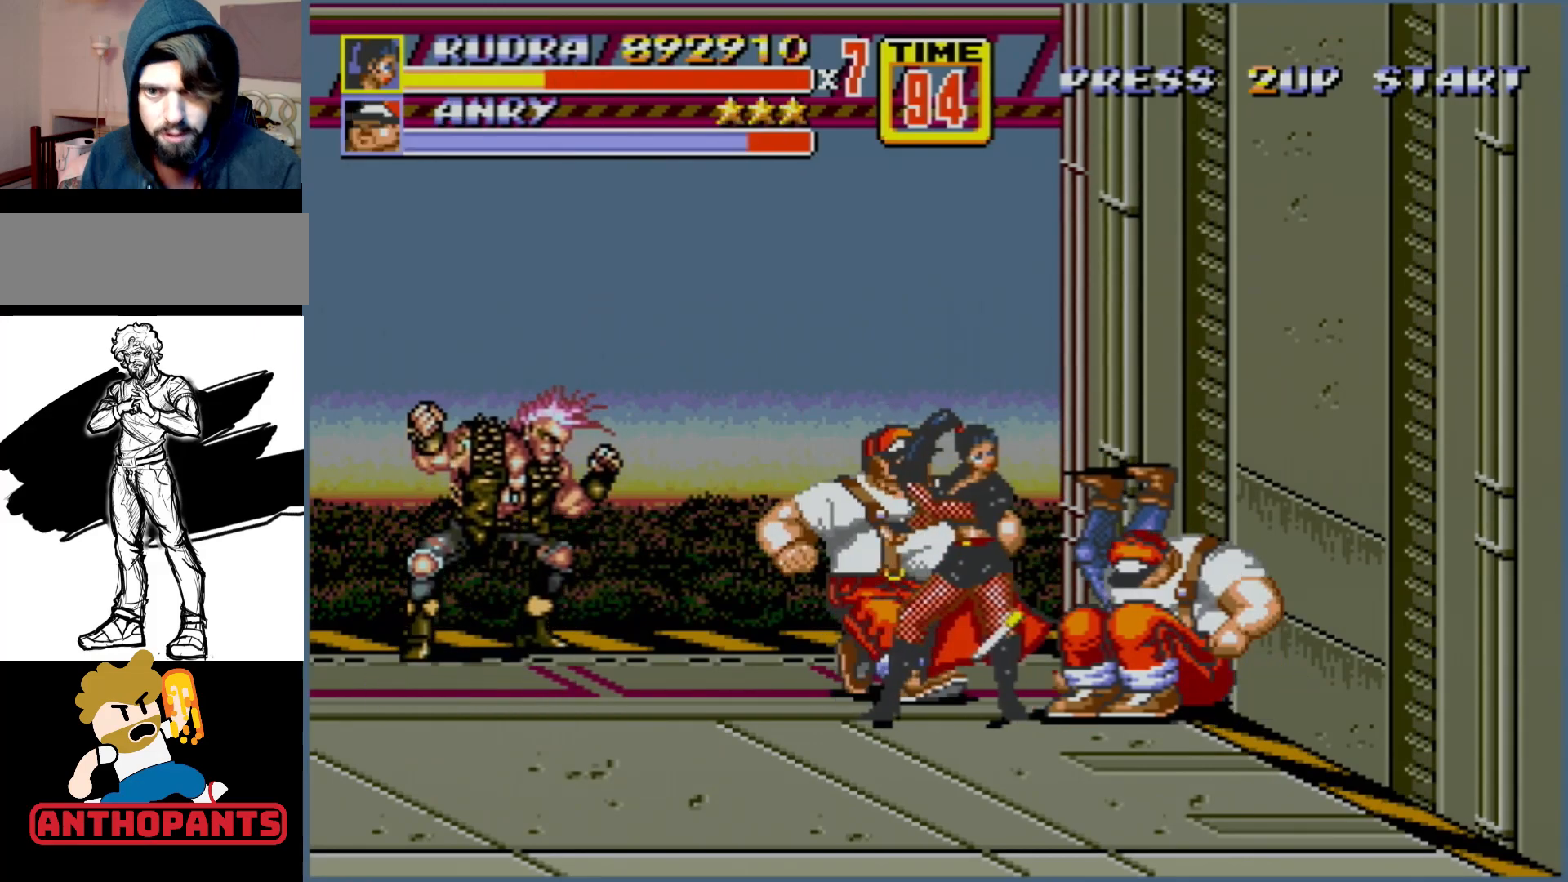
{"buttons": ["DPAD_LEFT"], "events": [[17, "B", "up"], [67, "B", "down"], [183, "B", "up"], [233, "DPAD_LEFT", "down"], [233, "DPAD_RIGHT", "up"]]}
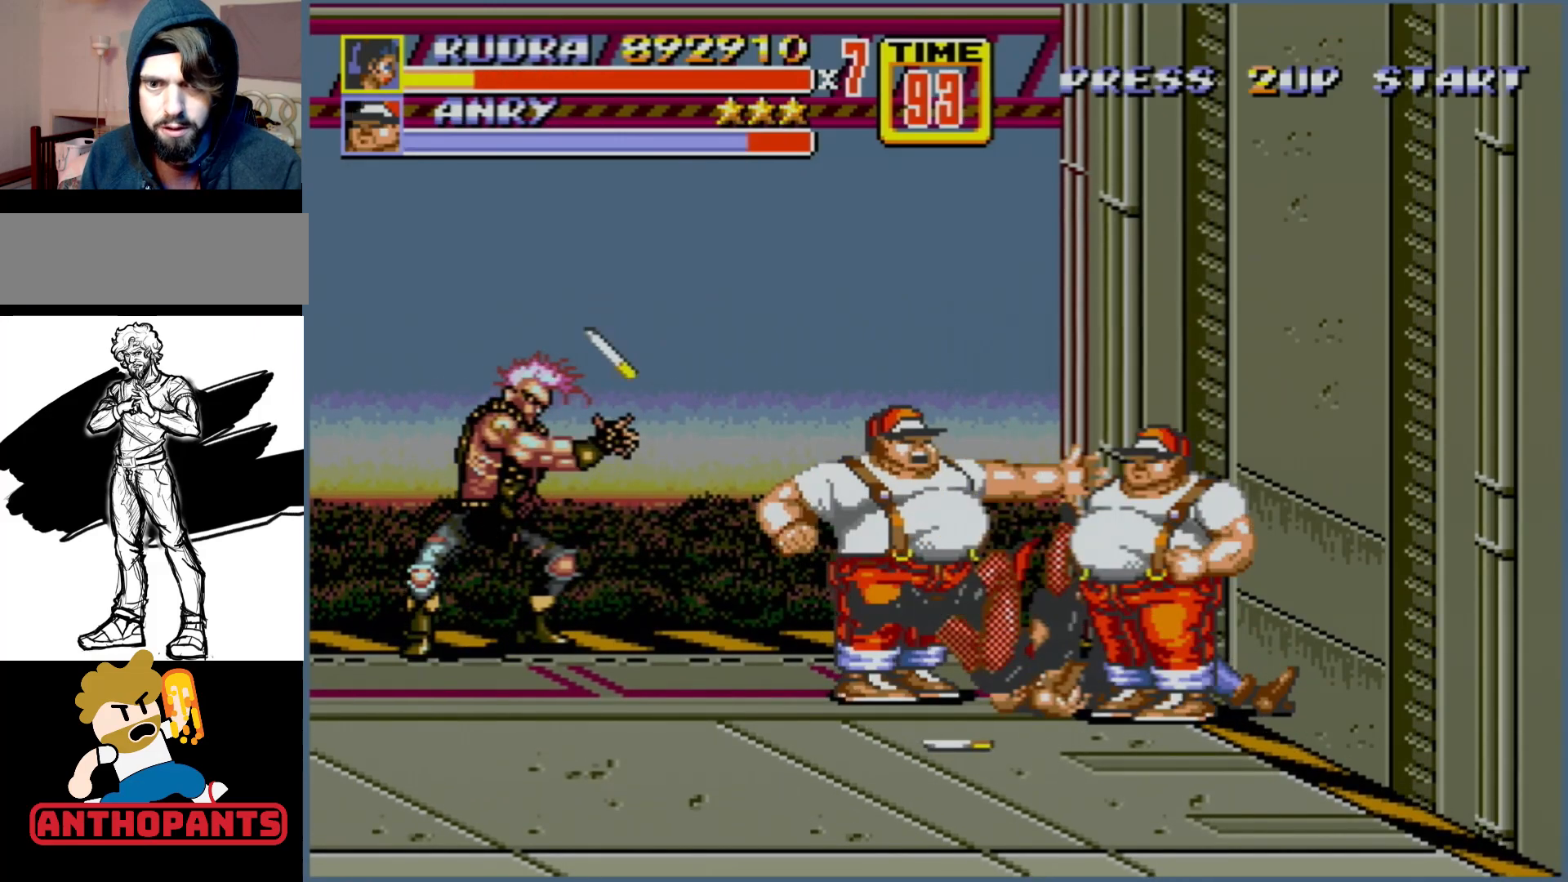
{"buttons": [], "events": [[333, "DPAD_LEFT", "up"]]}
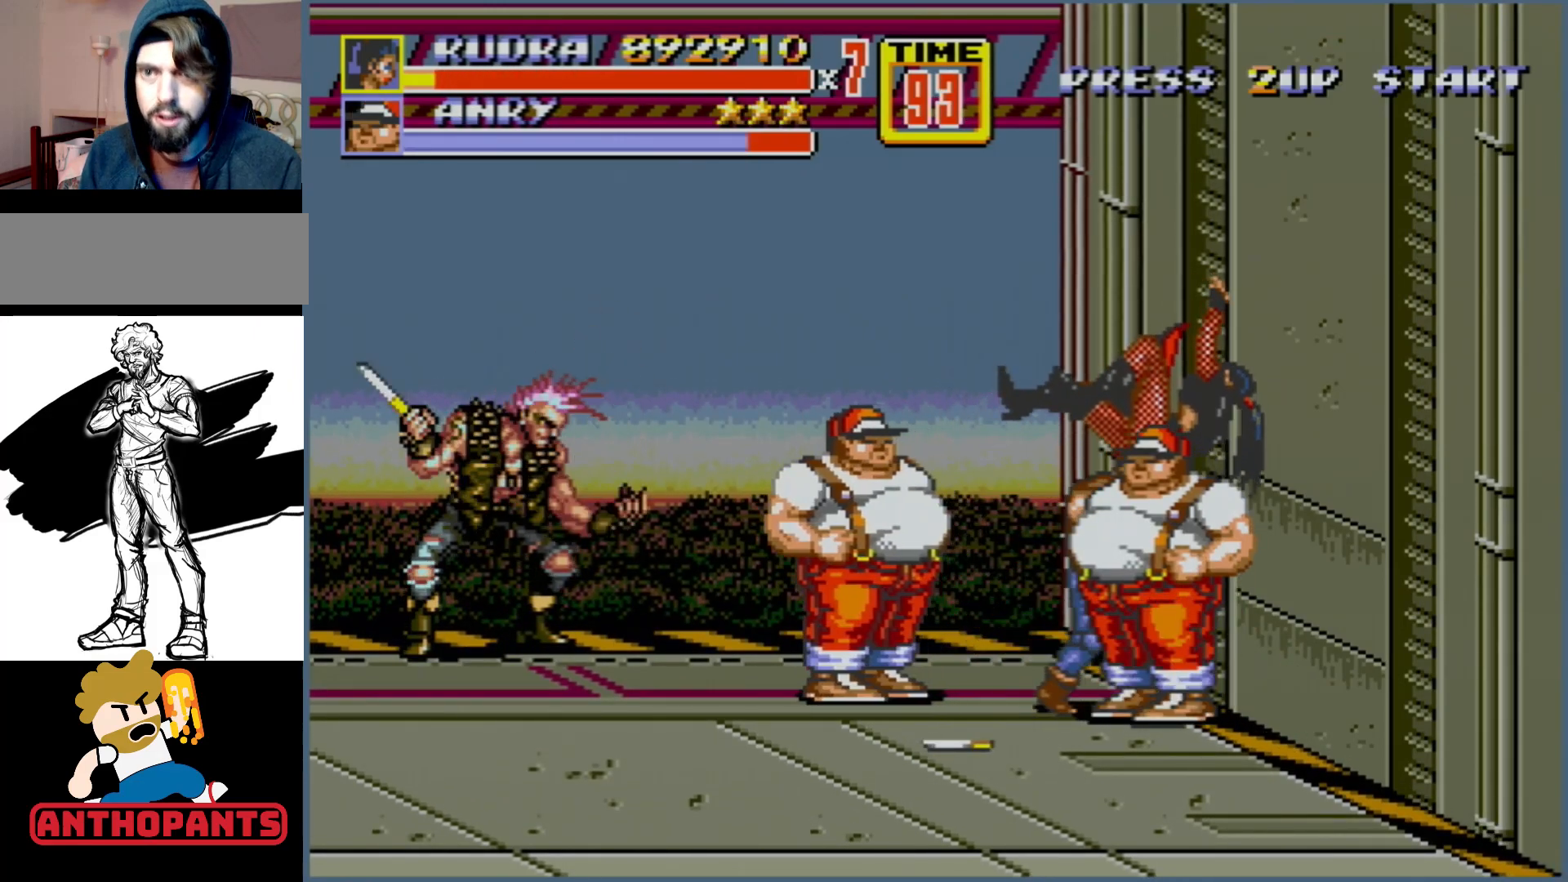
{"buttons": [], "events": []}
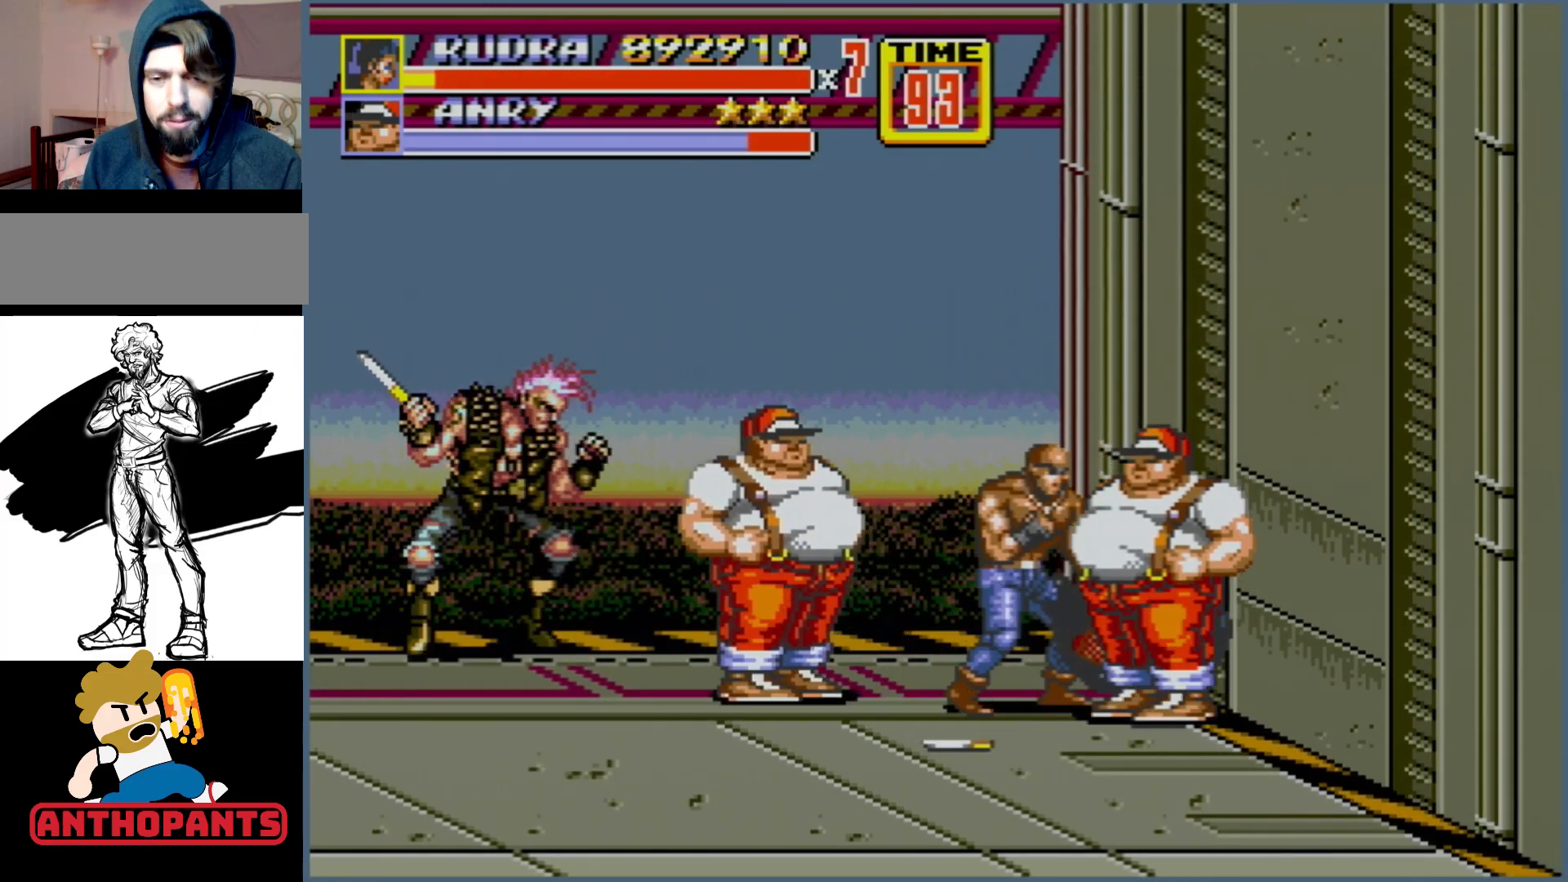
{"buttons": ["DPAD_DOWN", "DPAD_LEFT"], "events": [[467, "DPAD_DOWN", "down"], [500, "DPAD_LEFT", "down"]]}
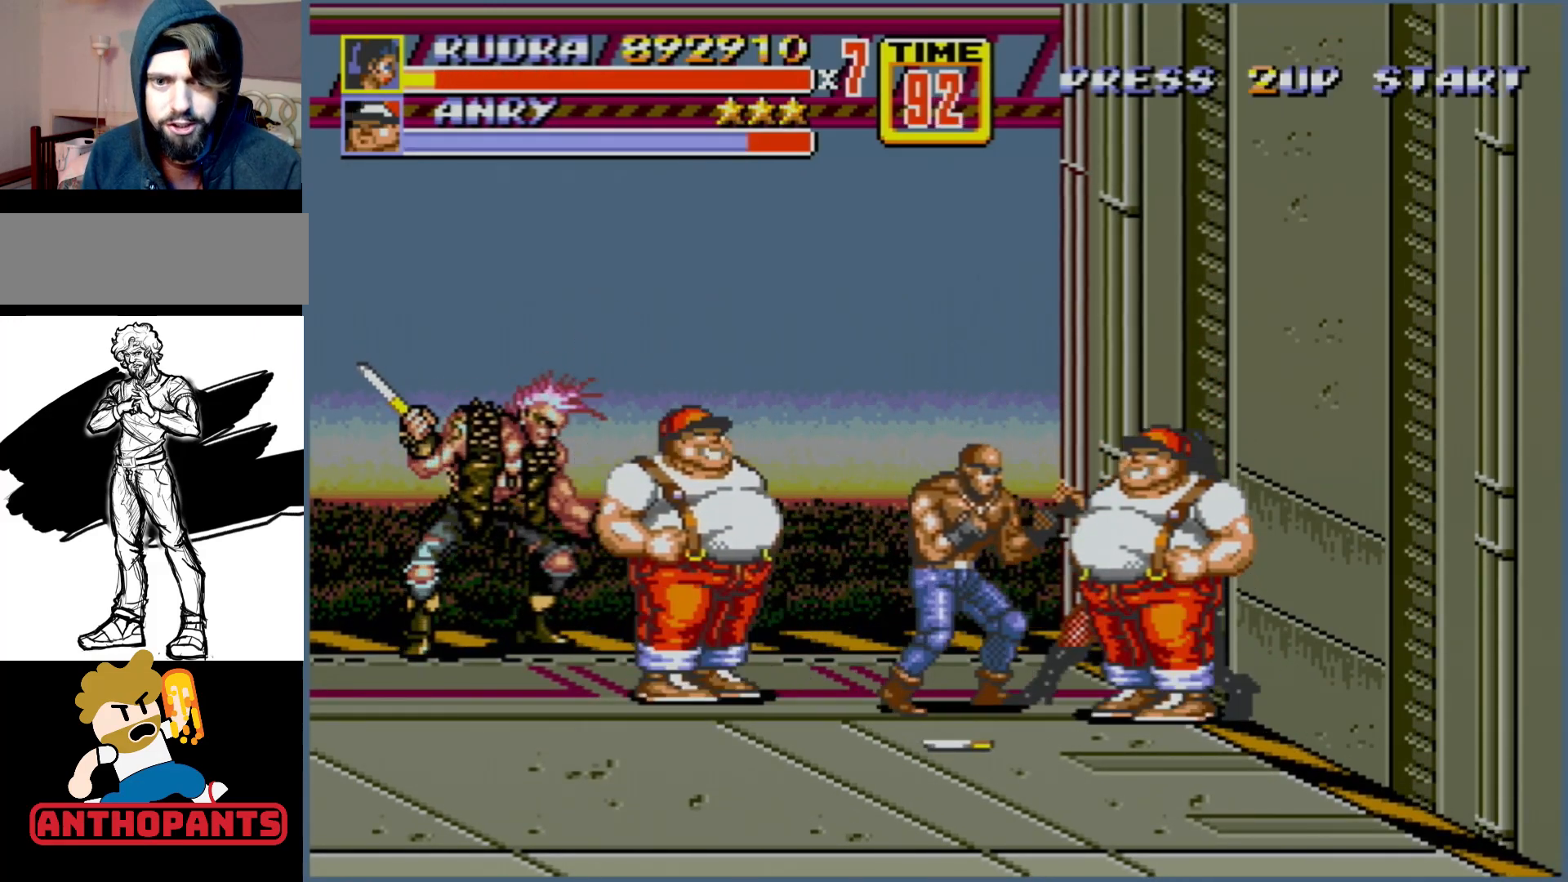
{"buttons": ["B", "DPAD_DOWN", "DPAD_LEFT"], "events": [[333, "B", "down"], [367, "B", "up"], [417, "B", "down"]]}
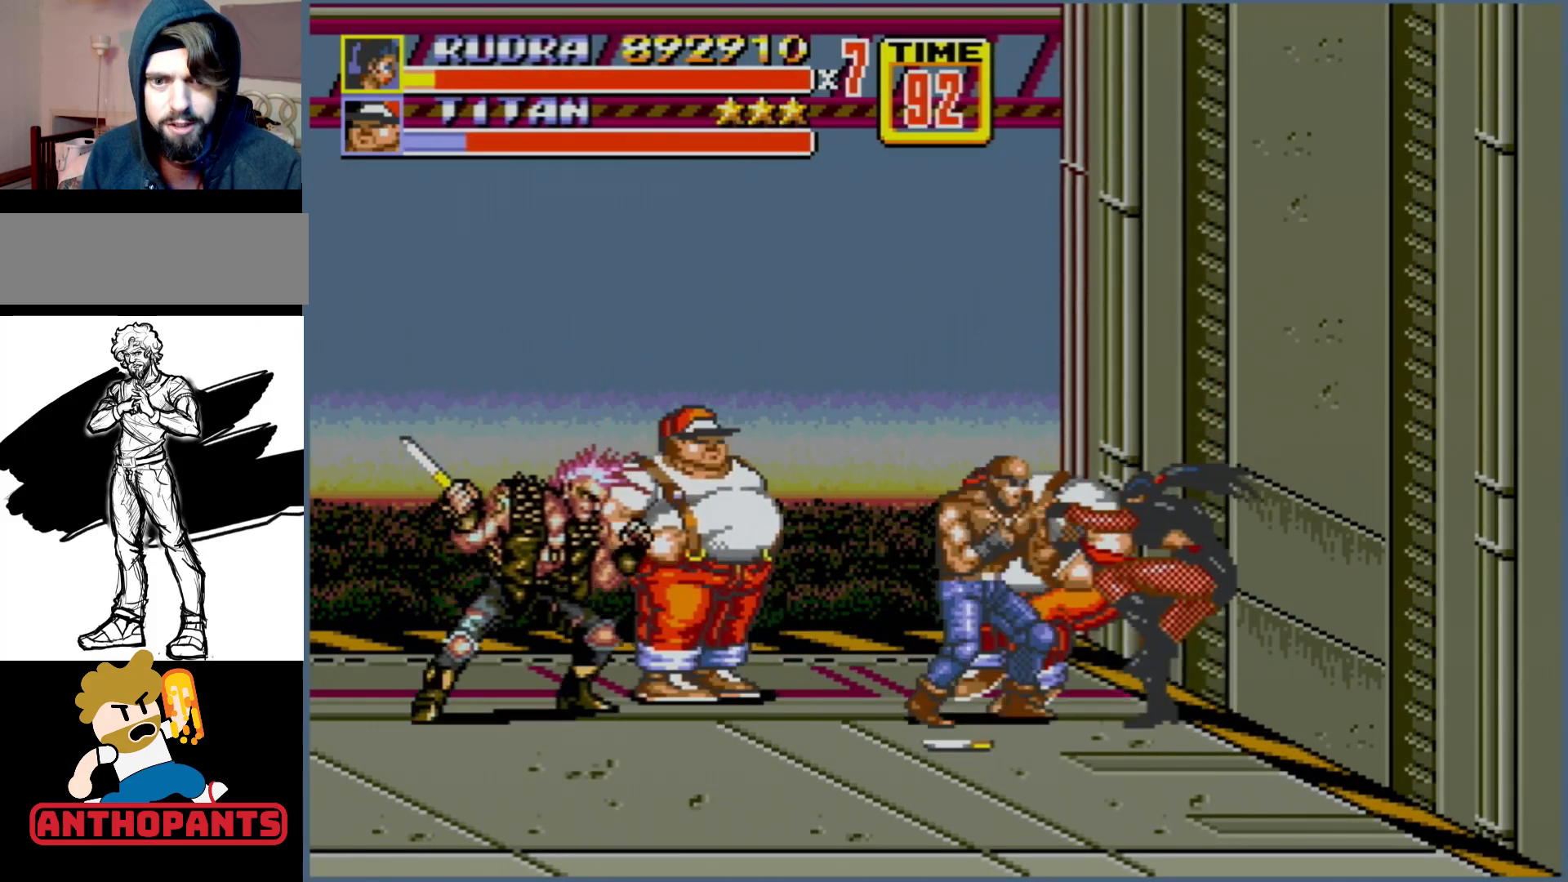
{"buttons": [], "events": [[17, "B", "up"], [33, "DPAD_DOWN", "up"], [83, "B", "down"], [150, "DPAD_LEFT", "up"], [433, "B", "up"]]}
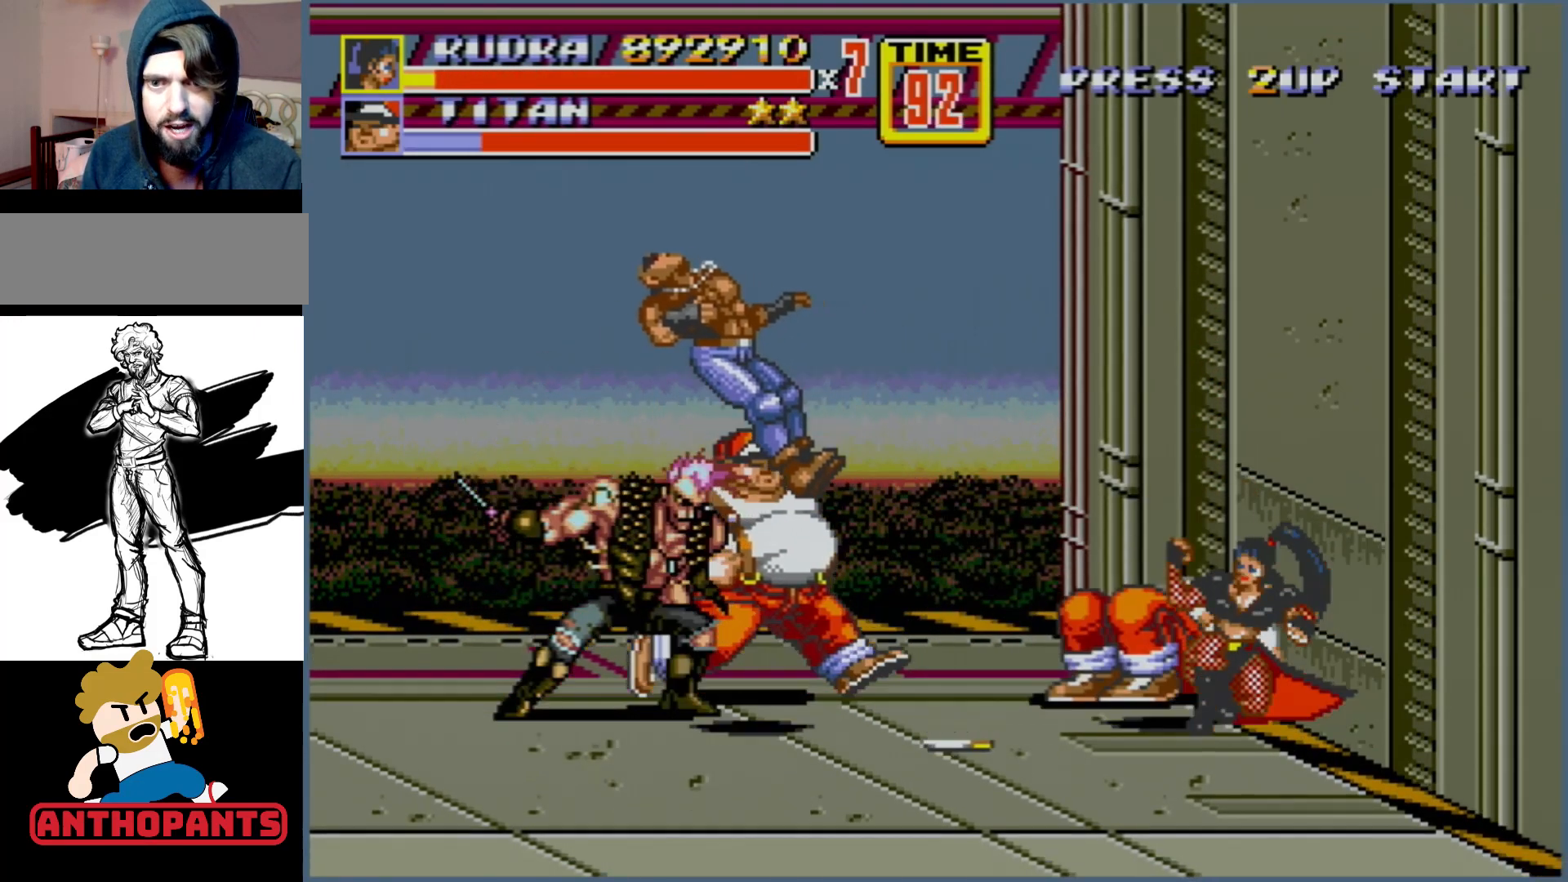
{"buttons": [], "events": [[50, "DPAD_LEFT", "down"], [100, "DPAD_LEFT", "up"], [167, "B", "down"], [167, "DPAD_LEFT", "down"], [217, "B", "up"], [283, "B", "down"], [317, "B", "up"], [400, "DPAD_LEFT", "up"]]}
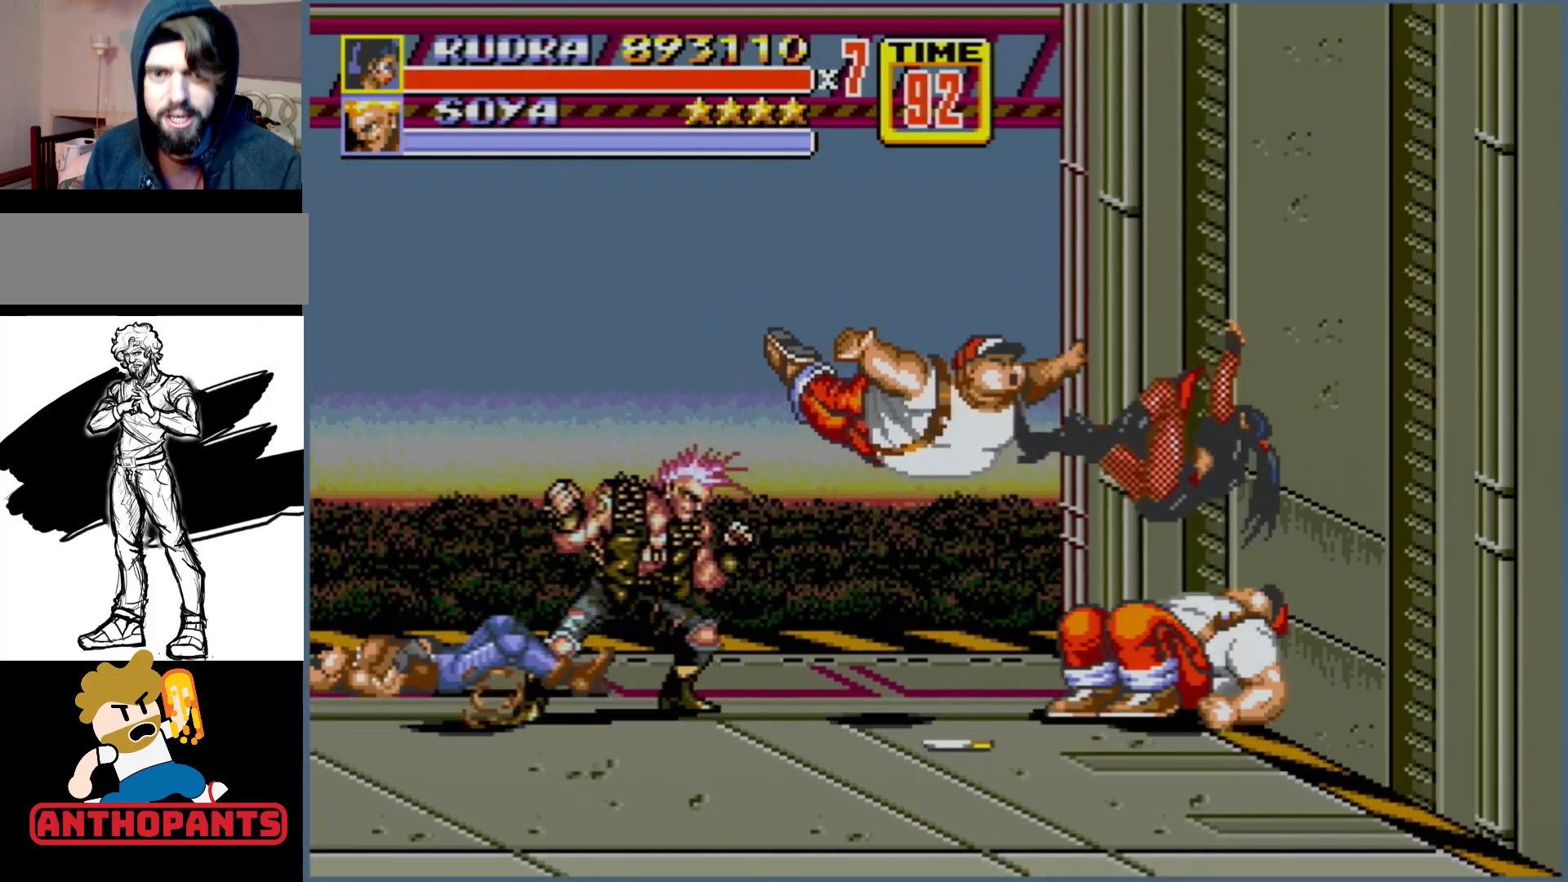
{"buttons": [], "events": []}
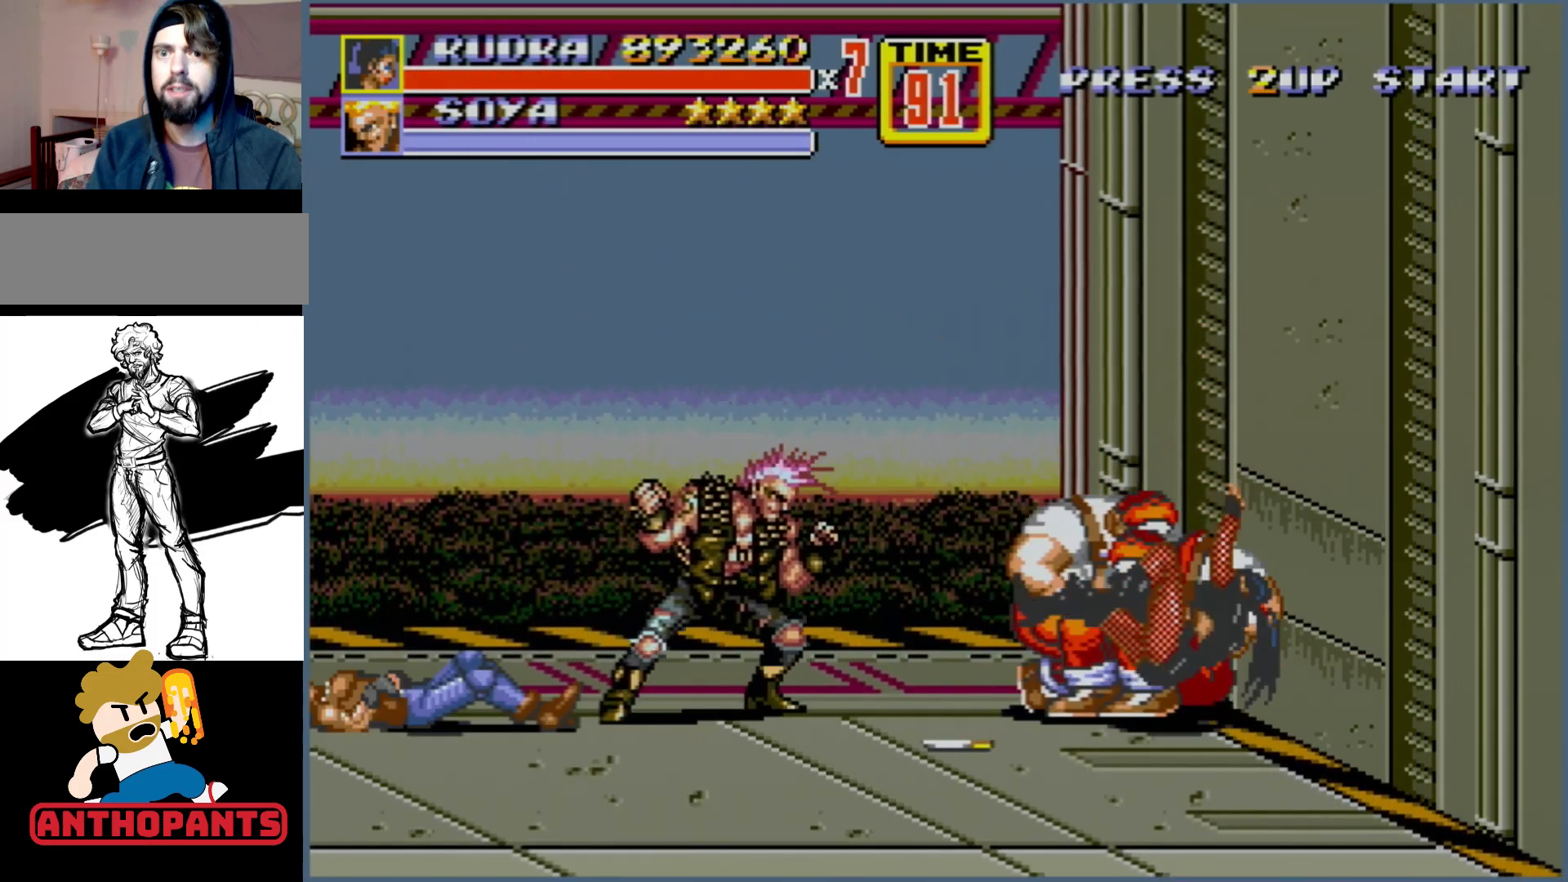
{"buttons": [], "events": []}
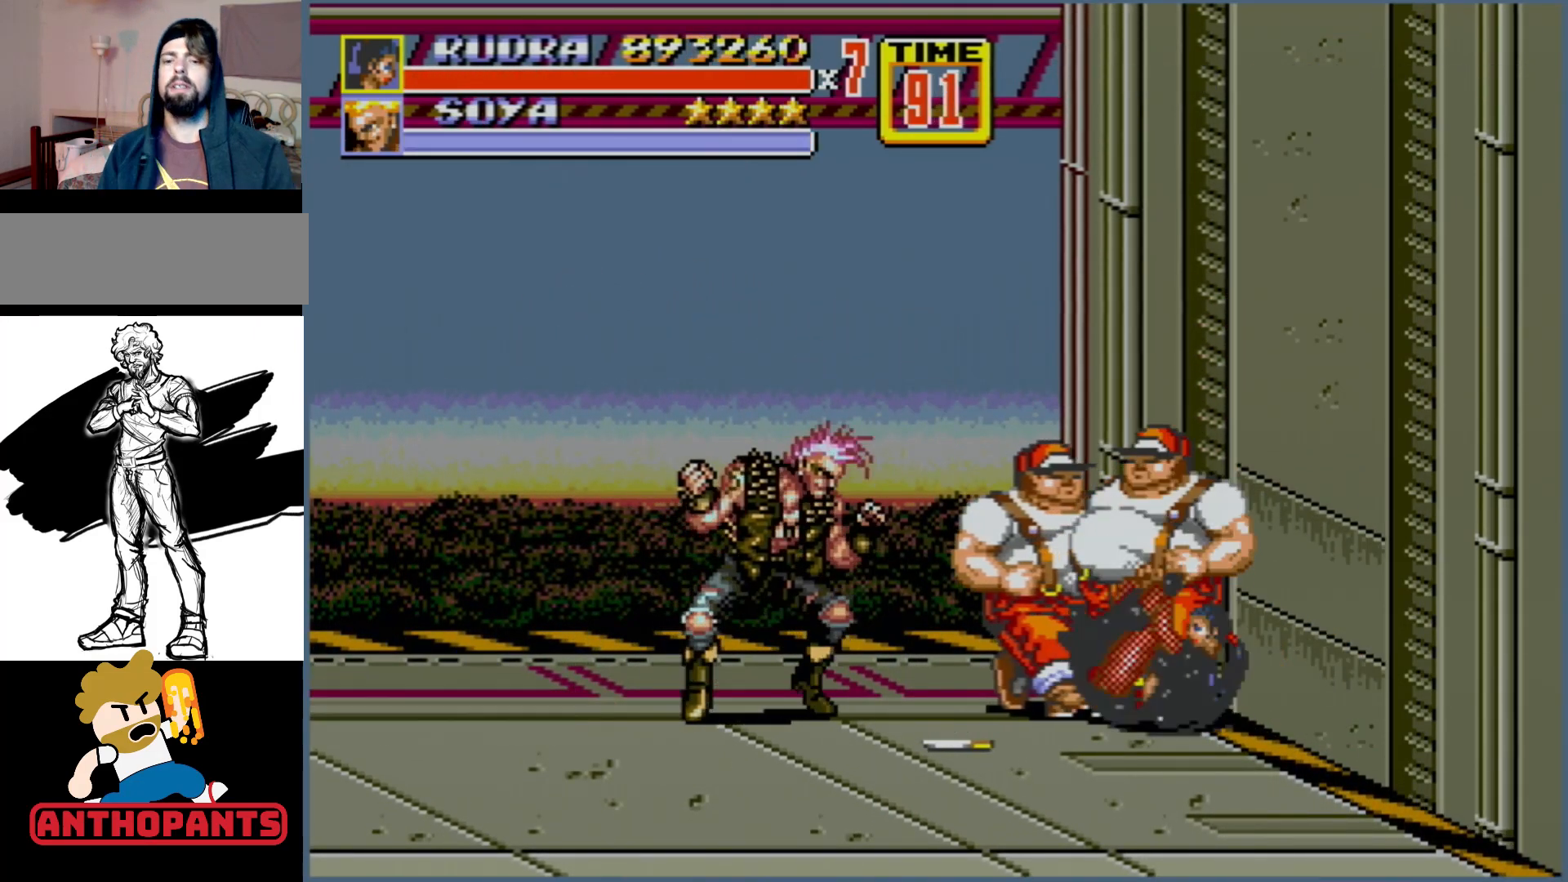
{"buttons": [], "events": []}
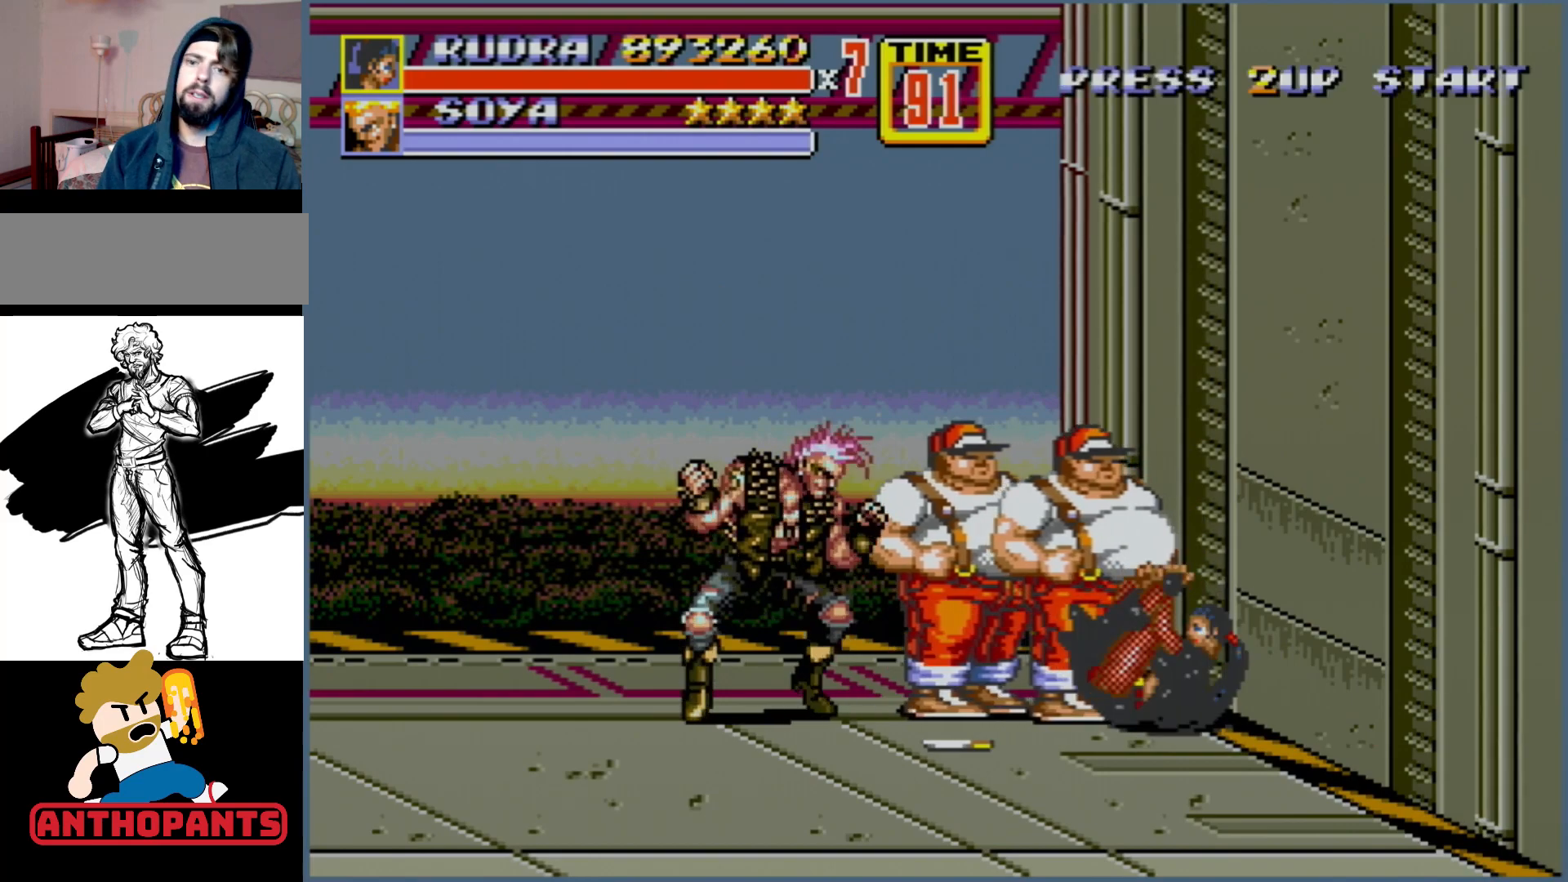
{"buttons": [], "events": []}
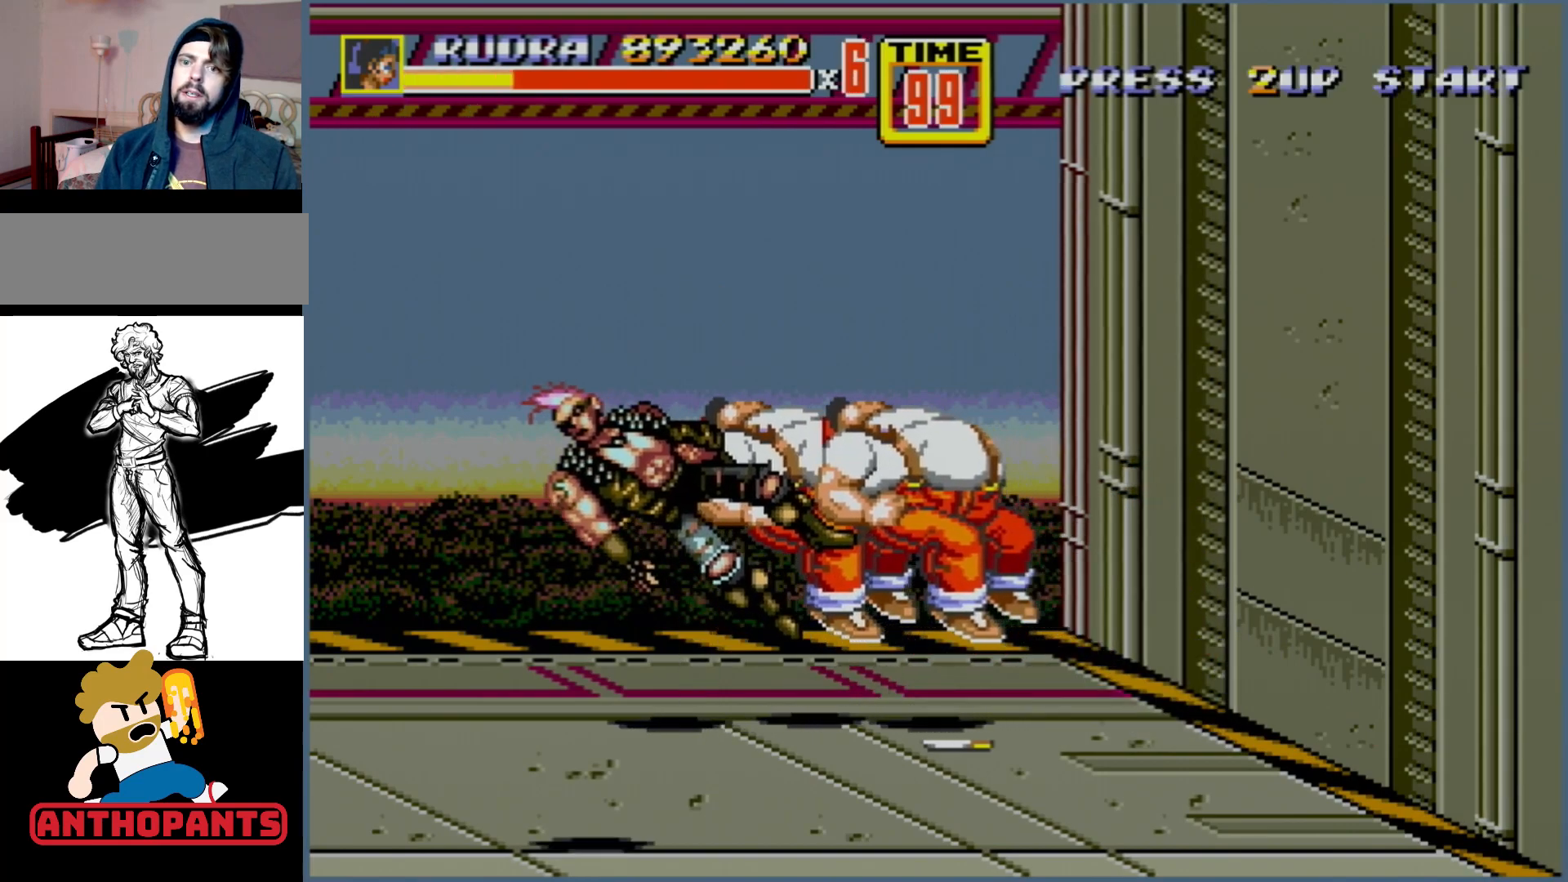
{"buttons": [], "events": []}
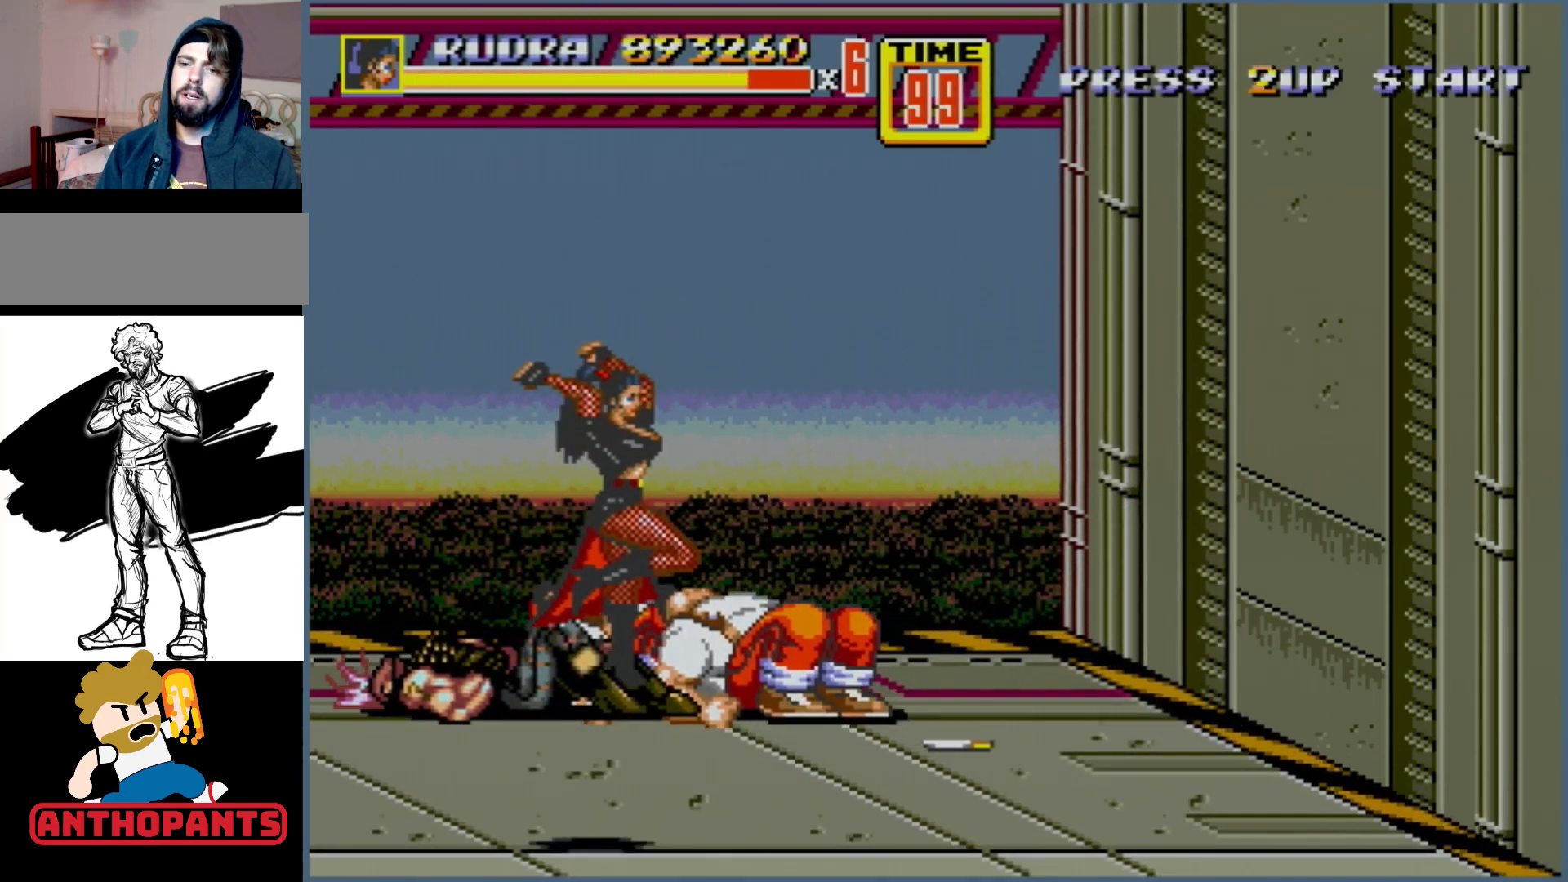
{"buttons": [], "events": [[133, "DPAD_RIGHT", "down"], [133, "DPAD_UP", "down"], [267, "DPAD_RIGHT", "up"], [300, "DPAD_LEFT", "down"], [450, "DPAD_LEFT", "up"], [450, "DPAD_UP", "up"]]}
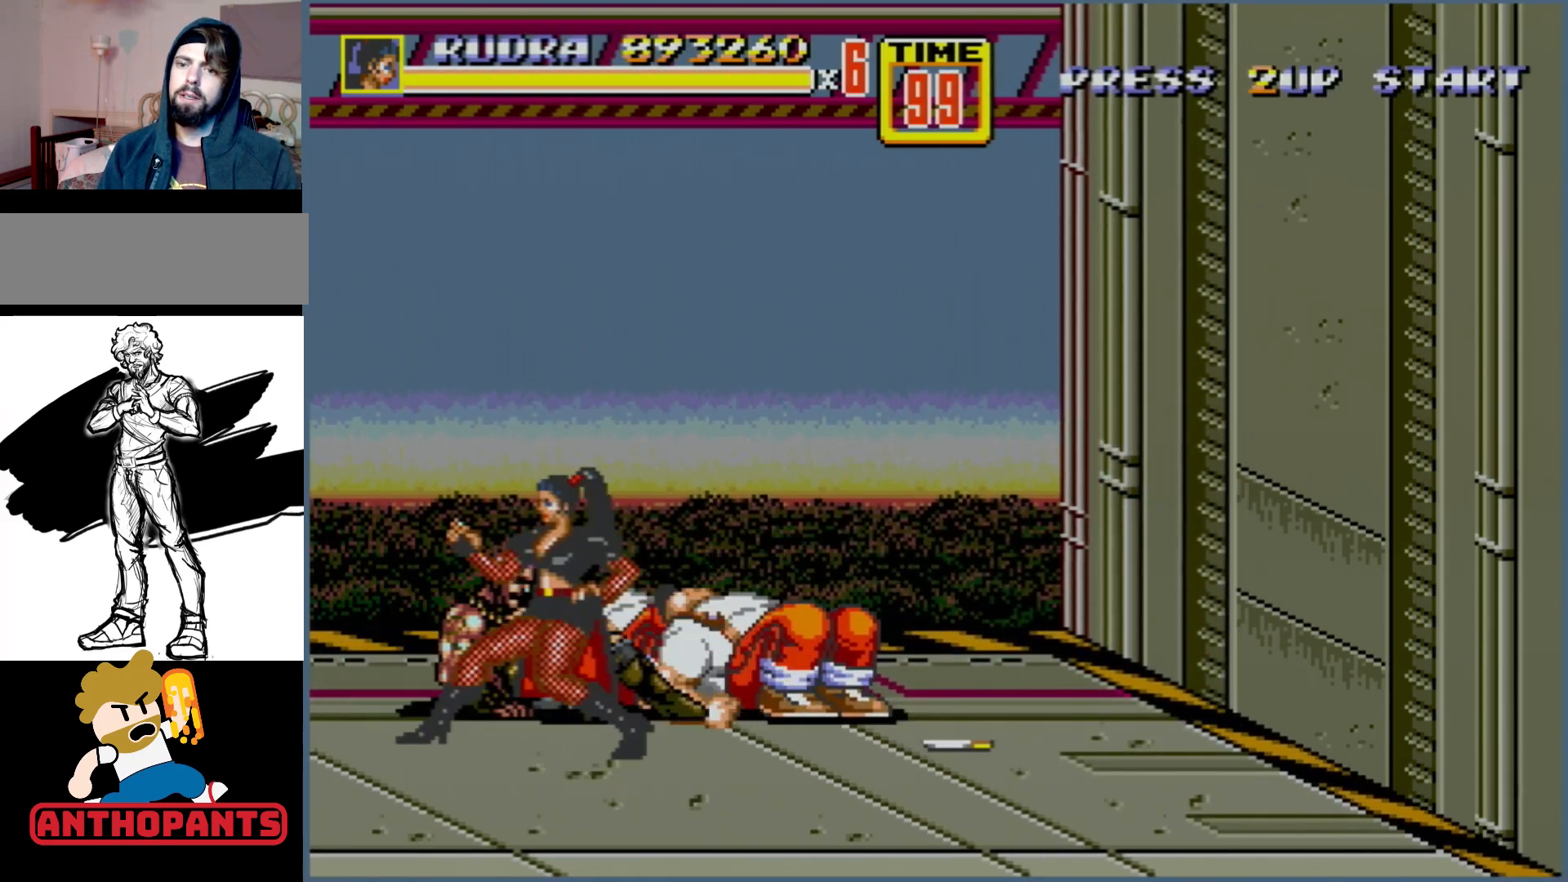
{"buttons": ["B", "DPAD_UP", "DPAD_RIGHT"], "events": [[200, "DPAD_UP", "down"], [300, "DPAD_LEFT", "down"], [417, "DPAD_LEFT", "up"], [417, "DPAD_RIGHT", "down"], [417, "DPAD_UP", "up"], [467, "B", "down"], [467, "DPAD_UP", "down"]]}
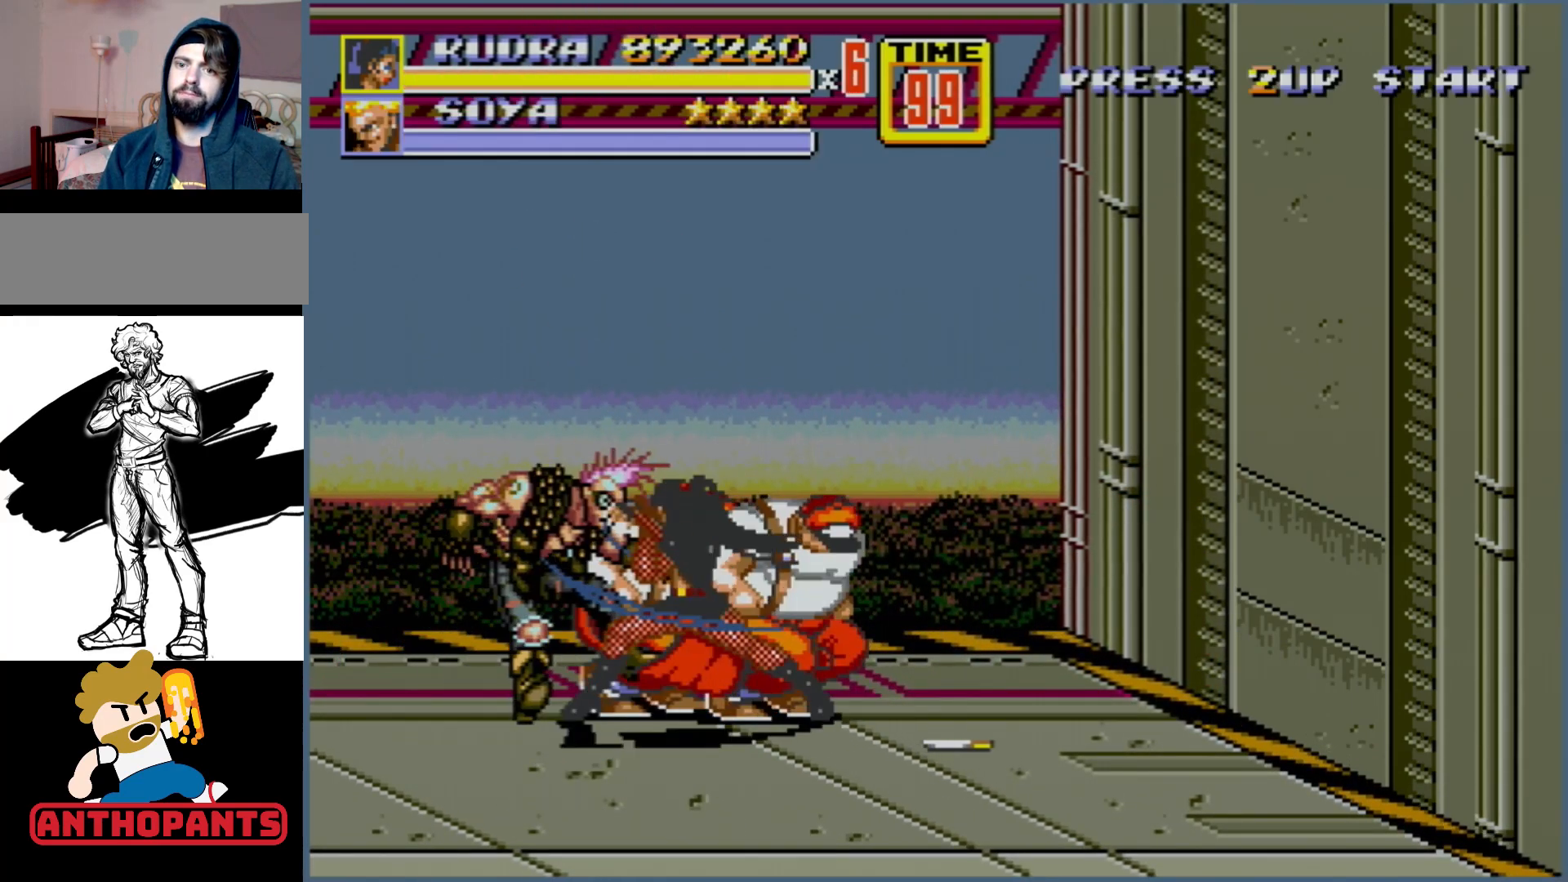
{"buttons": ["B"], "events": [[17, "B", "up"], [33, "B", "down"], [33, "DPAD_UP", "up"], [483, "DPAD_RIGHT", "up"]]}
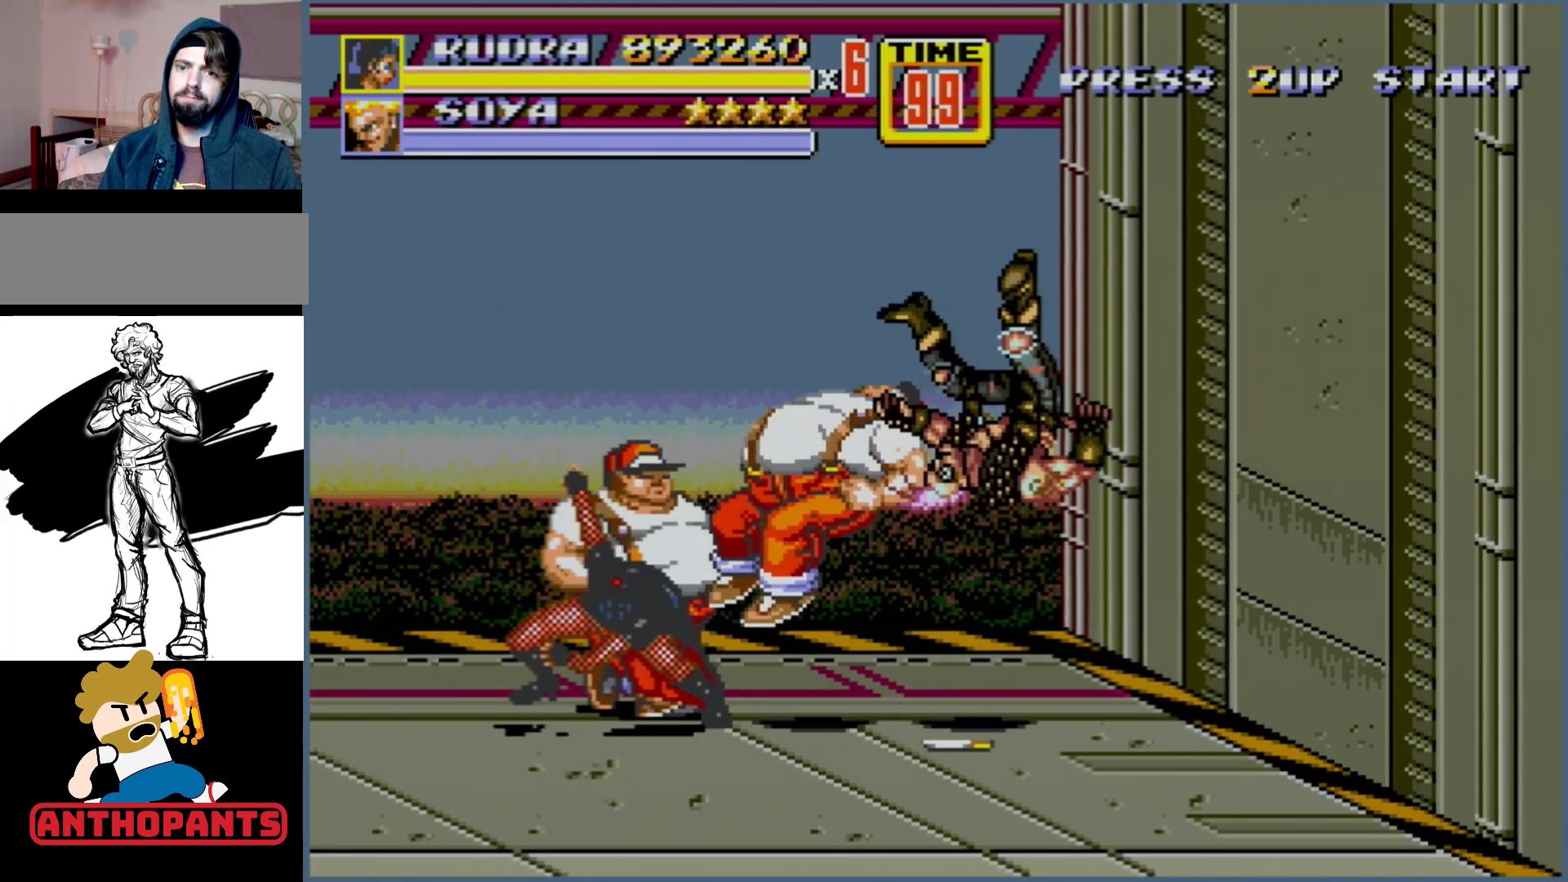
{"buttons": ["DPAD_LEFT"], "events": [[133, "B", "up"], [233, "DPAD_RIGHT", "down"], [400, "DPAD_RIGHT", "up"], [417, "DPAD_LEFT", "down"]]}
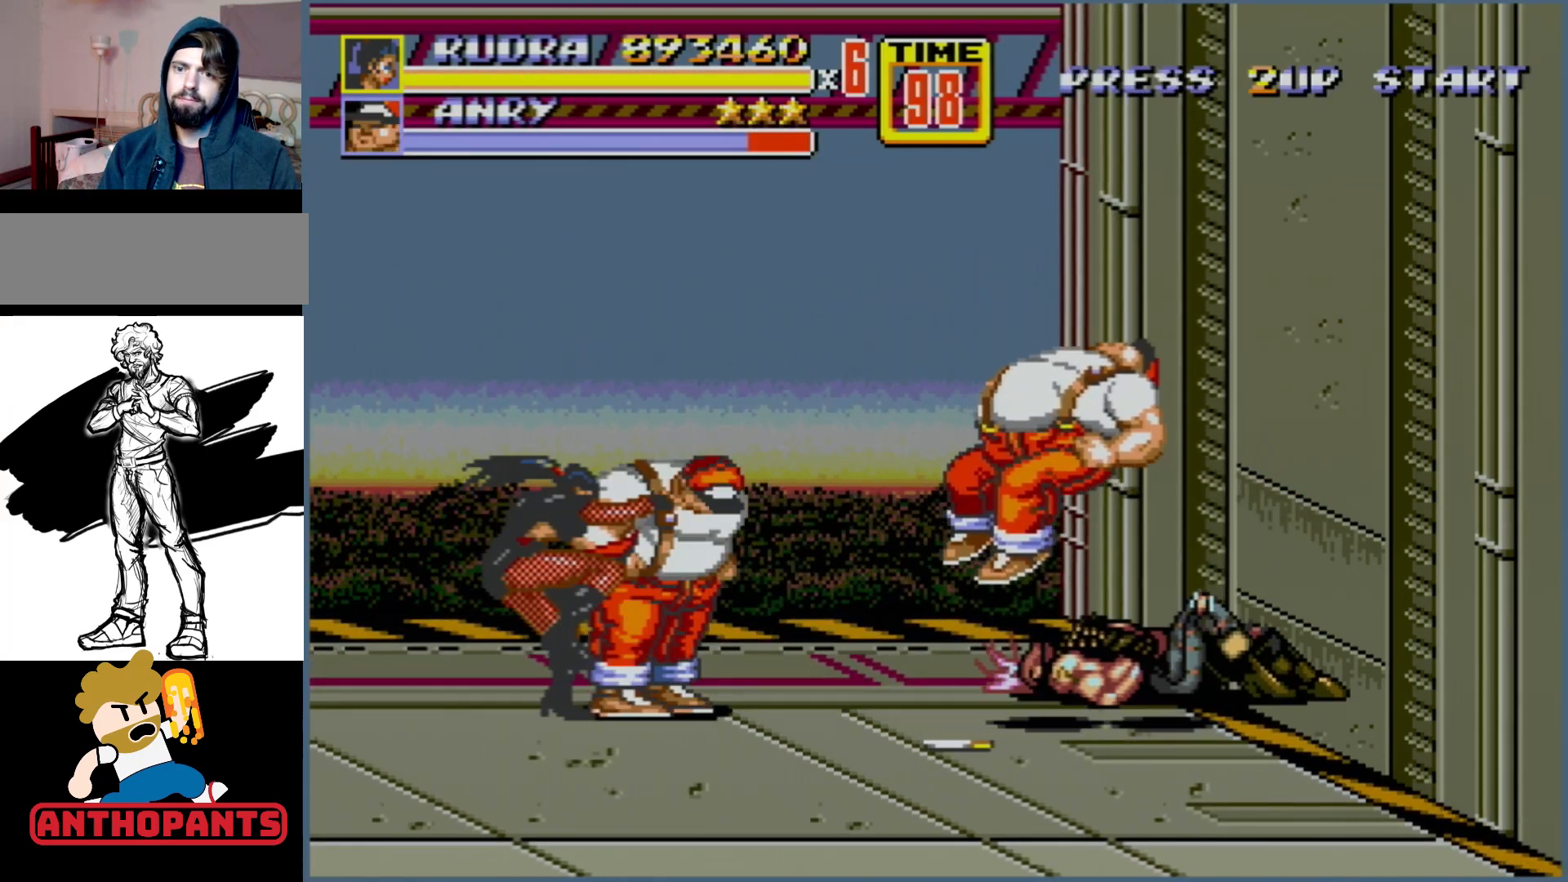
{"buttons": [], "events": [[133, "DPAD_LEFT", "up"], [183, "C", "down"], [367, "C", "up"]]}
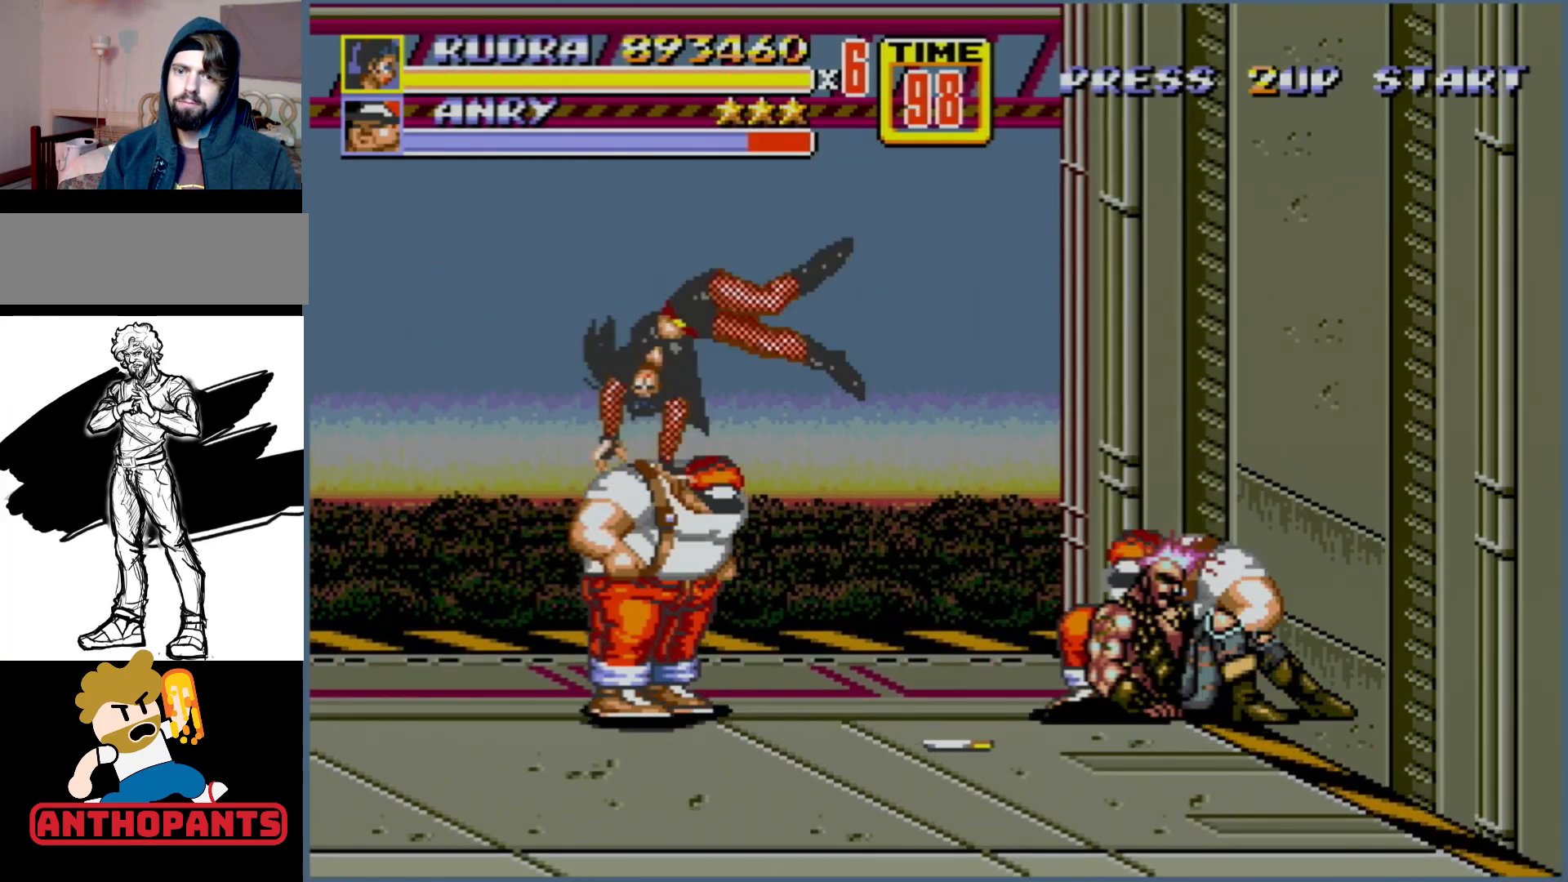
{"buttons": [], "events": [[50, "DPAD_LEFT", "down"], [217, "B", "down"], [400, "B", "up"], [467, "DPAD_LEFT", "up"]]}
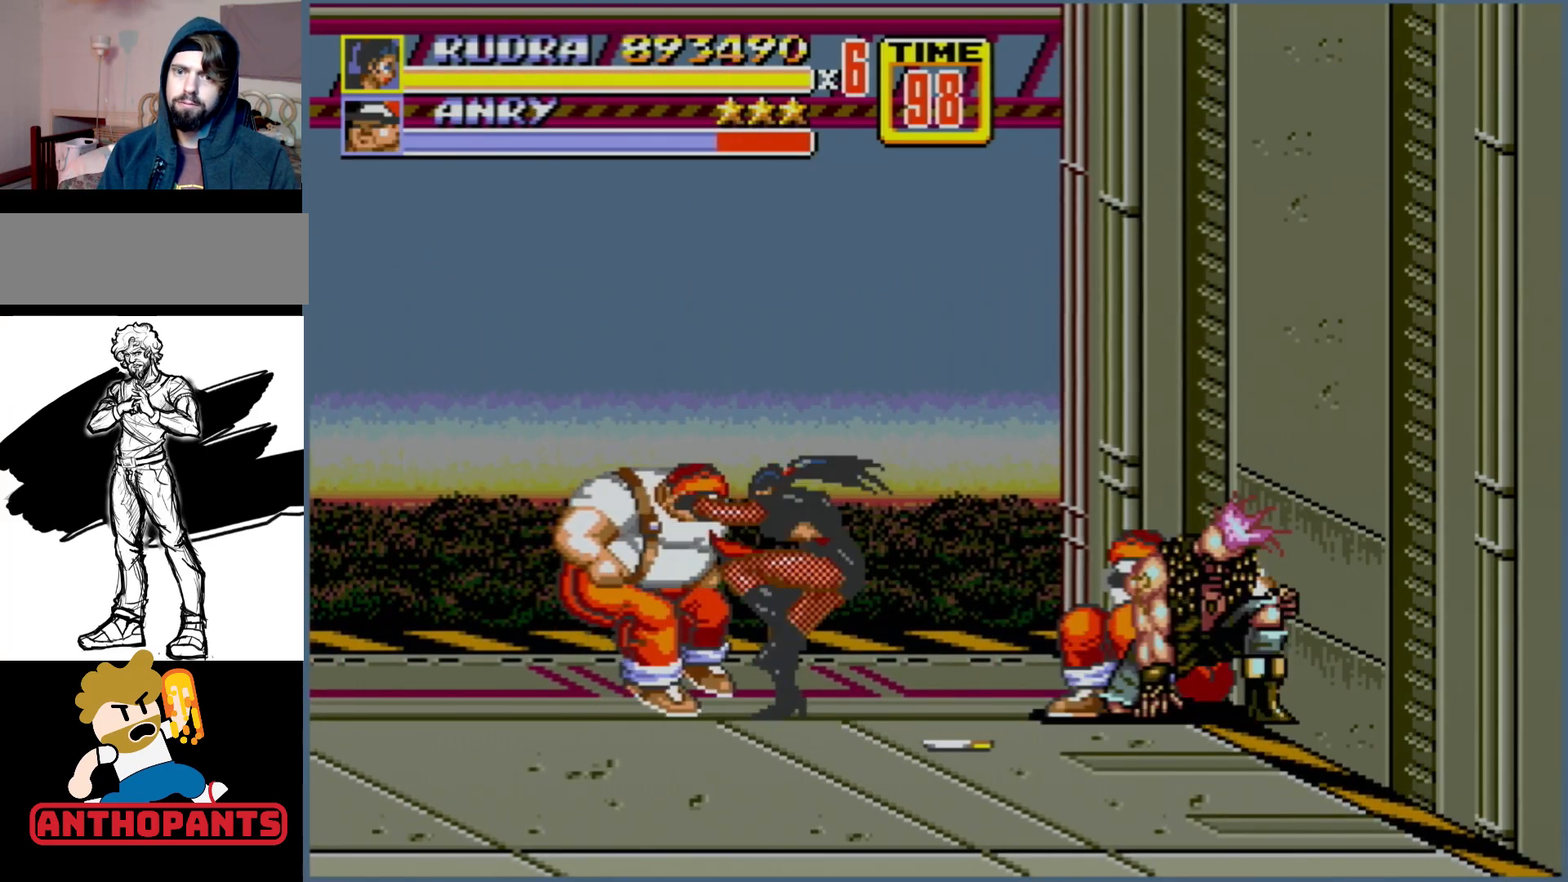
{"buttons": [], "events": [[50, "DPAD_RIGHT", "down"], [67, "B", "down"], [500, "B", "up"], [500, "DPAD_RIGHT", "up"]]}
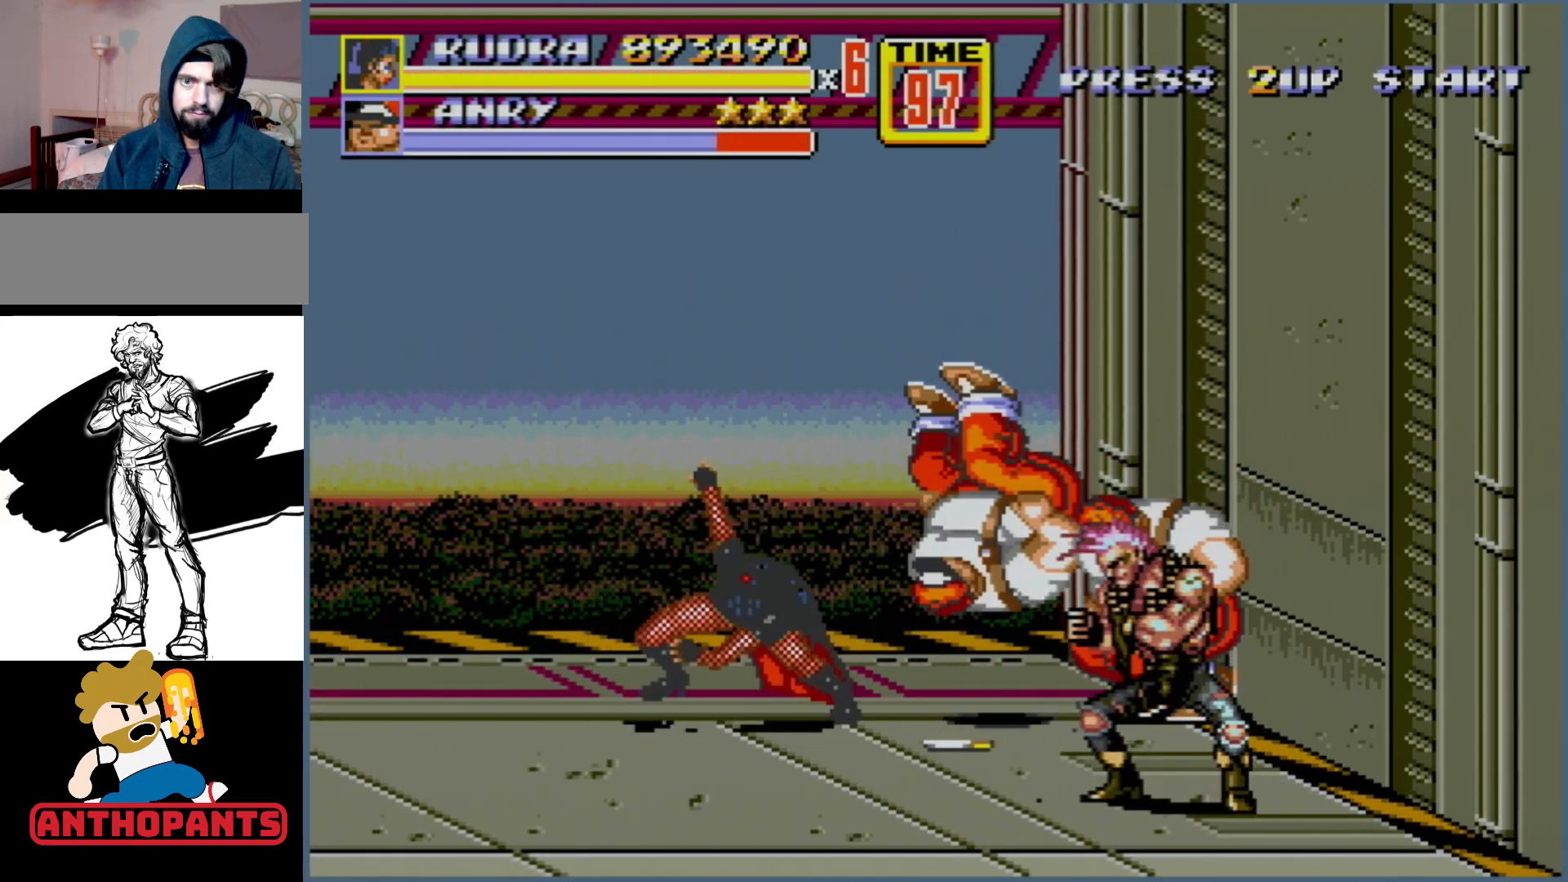
{"buttons": ["DPAD_RIGHT"], "events": [[417, "DPAD_RIGHT", "down"]]}
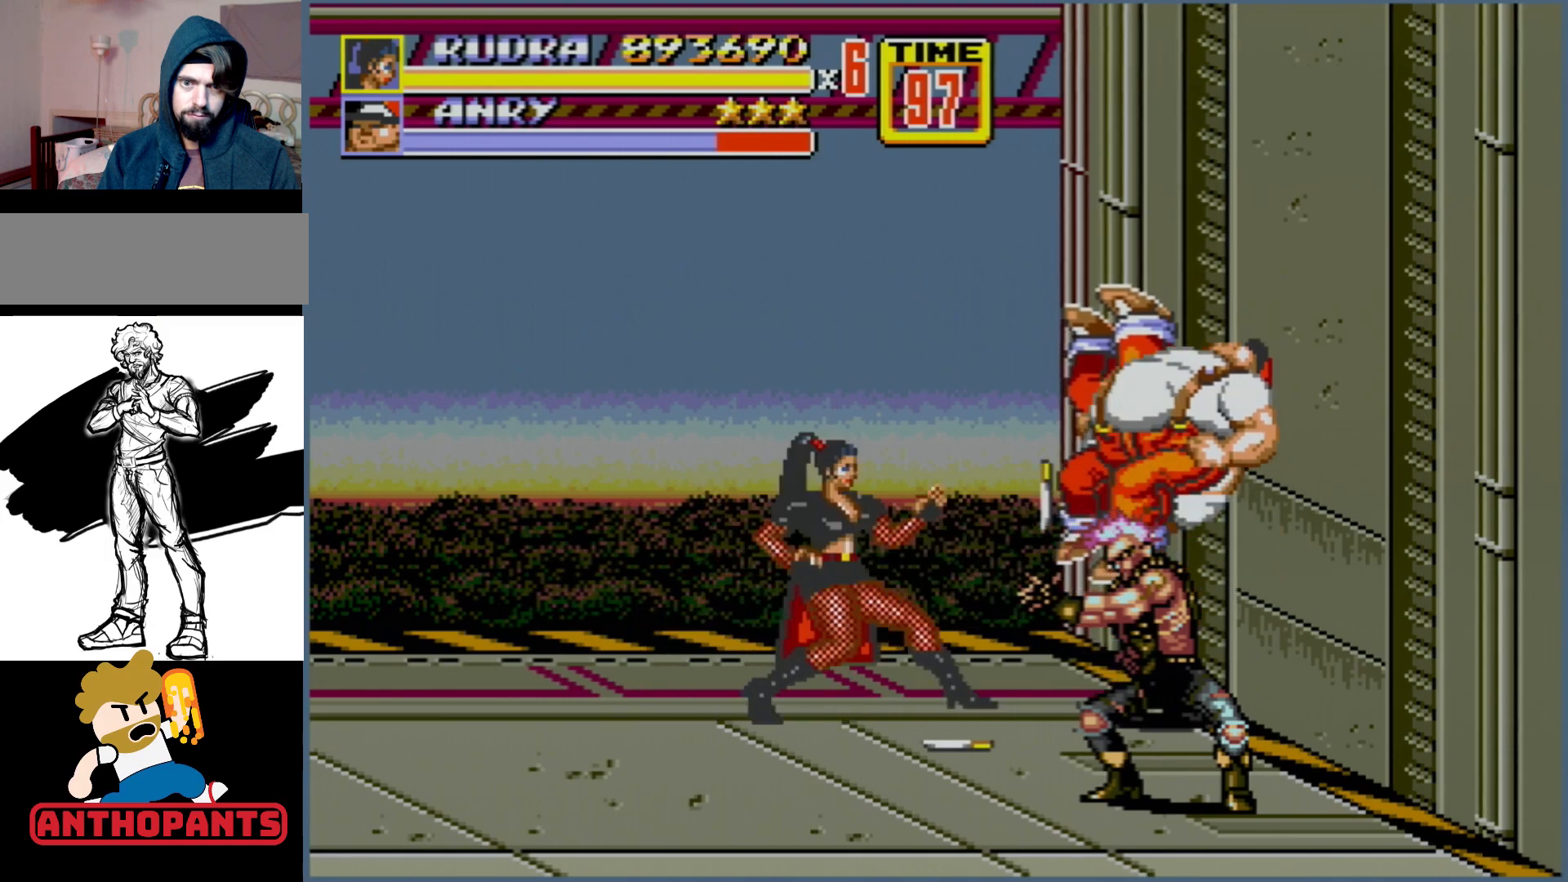
{"buttons": [], "events": [[50, "DPAD_RIGHT", "up"]]}
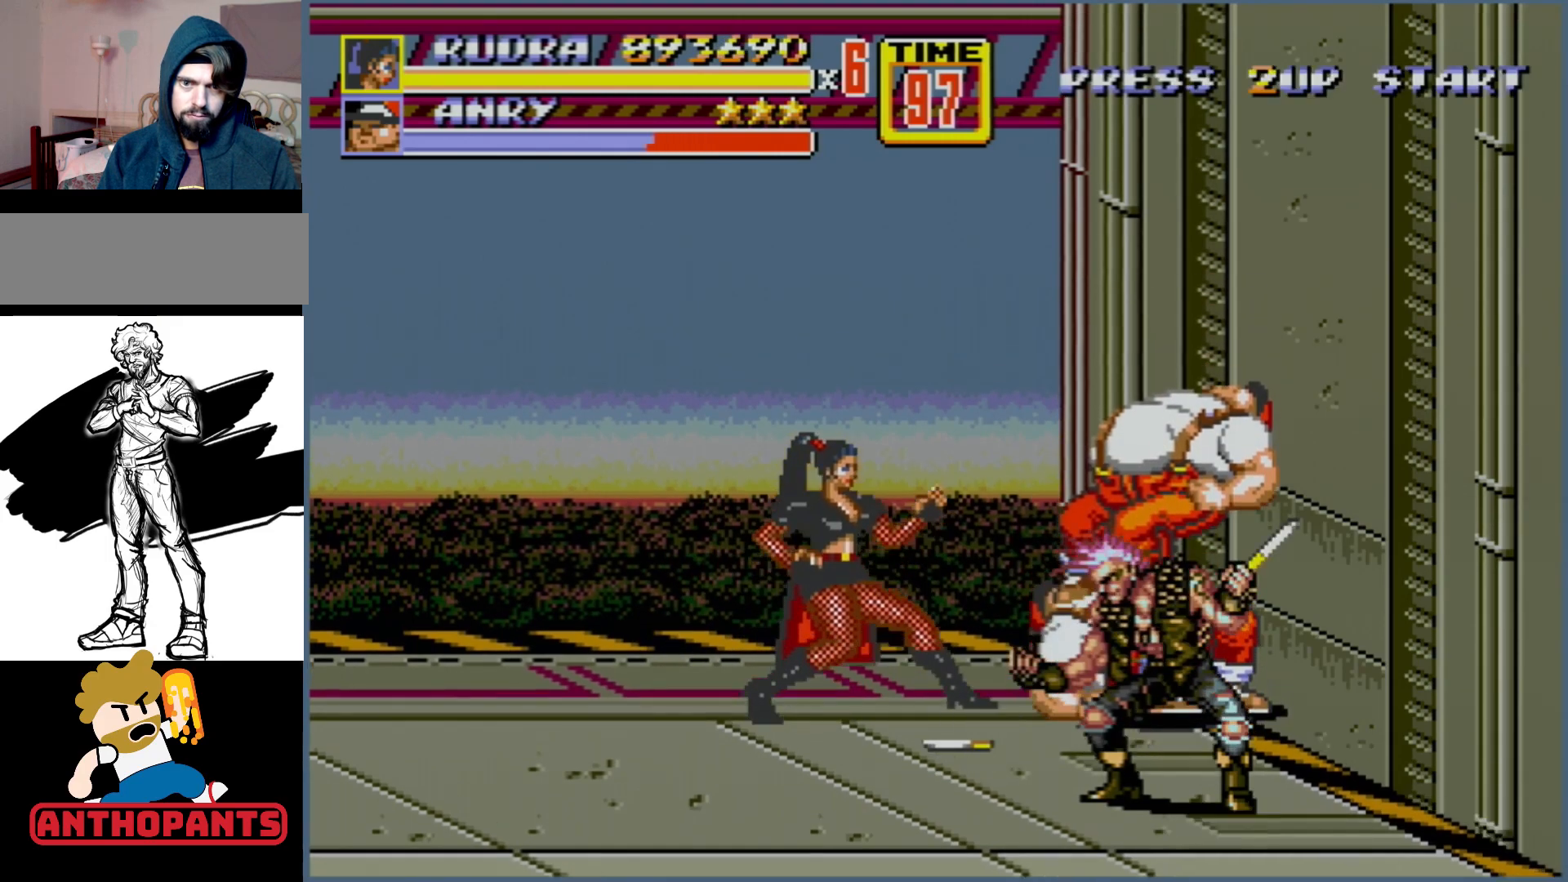
{"buttons": ["DPAD_LEFT"], "events": [[100, "DPAD_RIGHT", "down"], [167, "DPAD_RIGHT", "up"], [217, "DPAD_RIGHT", "down"], [250, "B", "down"], [317, "B", "up"], [383, "DPAD_RIGHT", "up"], [450, "DPAD_LEFT", "down"]]}